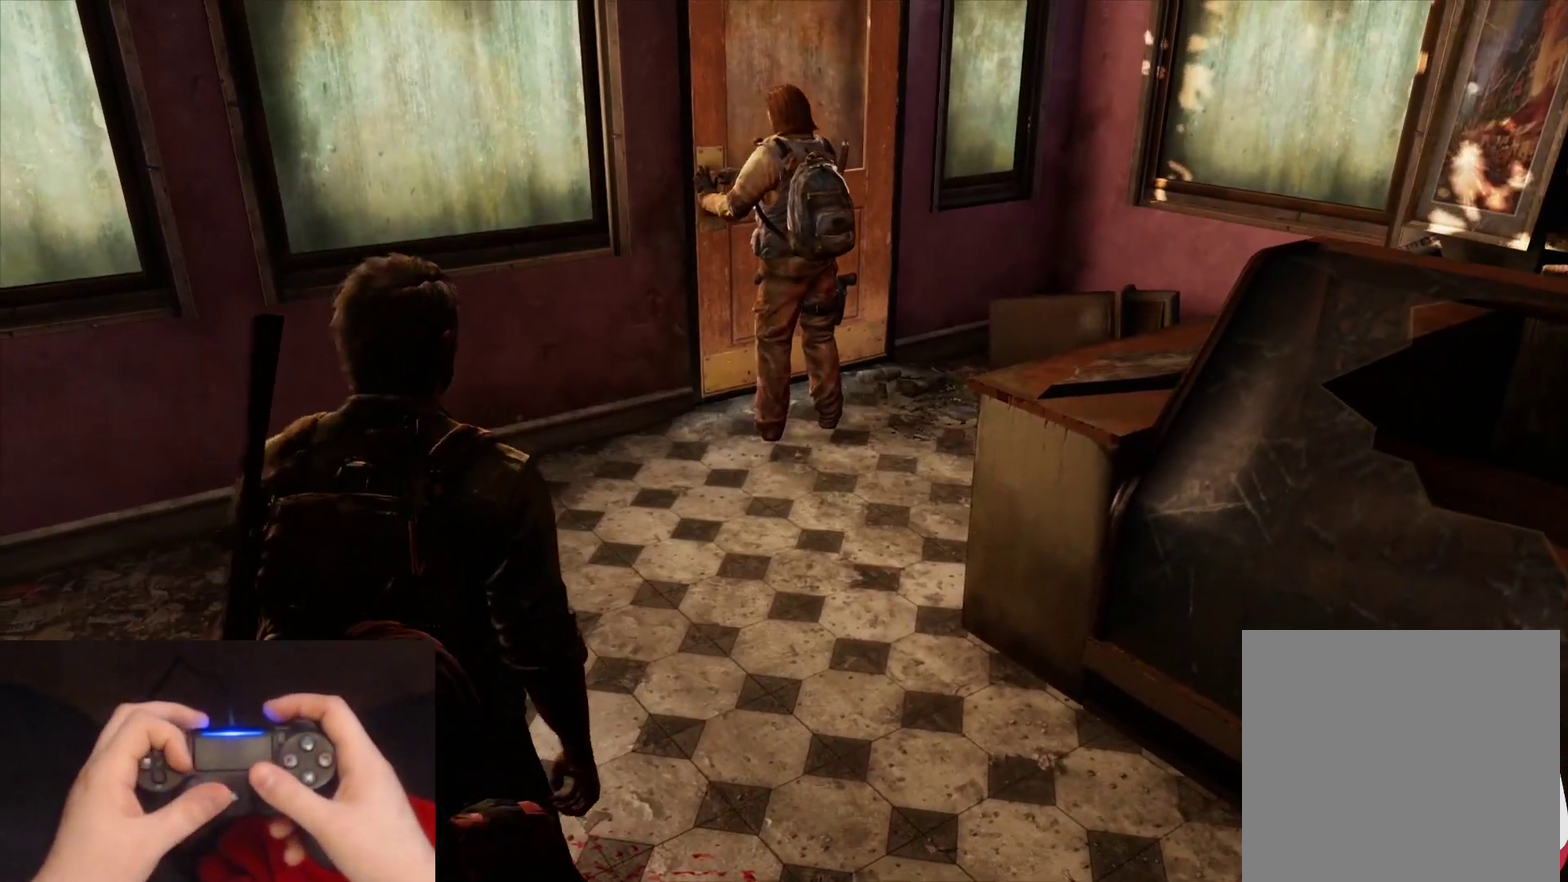
Gameplay with a controller (PlayStation layout); each line is a JSON object with the inputs held at the frame after it. "events" lists button and stick changes between this image and that frame as [ms after this image, input, new state], when the widget could be followed in between.
{"buttons": ["START"], "left_stick": "center", "right_stick": "center", "events": [[400, "left_stick", "center"], [467, "START", "down"]]}
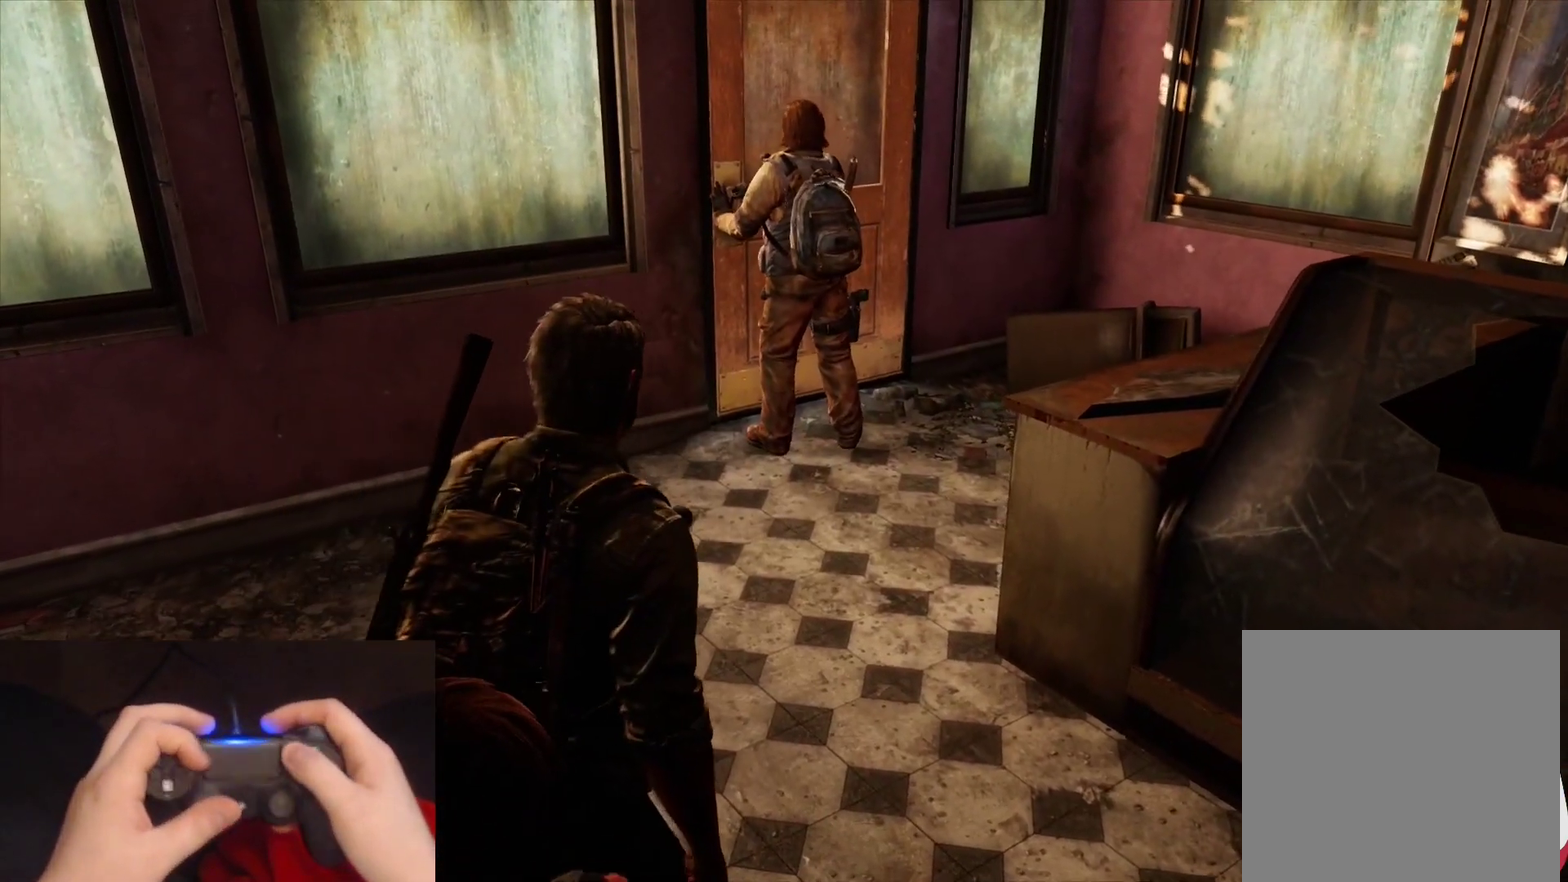
{"buttons": ["DPAD_UP"], "left_stick": "center", "right_stick": "center", "events": [[100, "START", "up"], [283, "DPAD_UP", "down"], [350, "DPAD_UP", "up"], [433, "DPAD_UP", "down"]]}
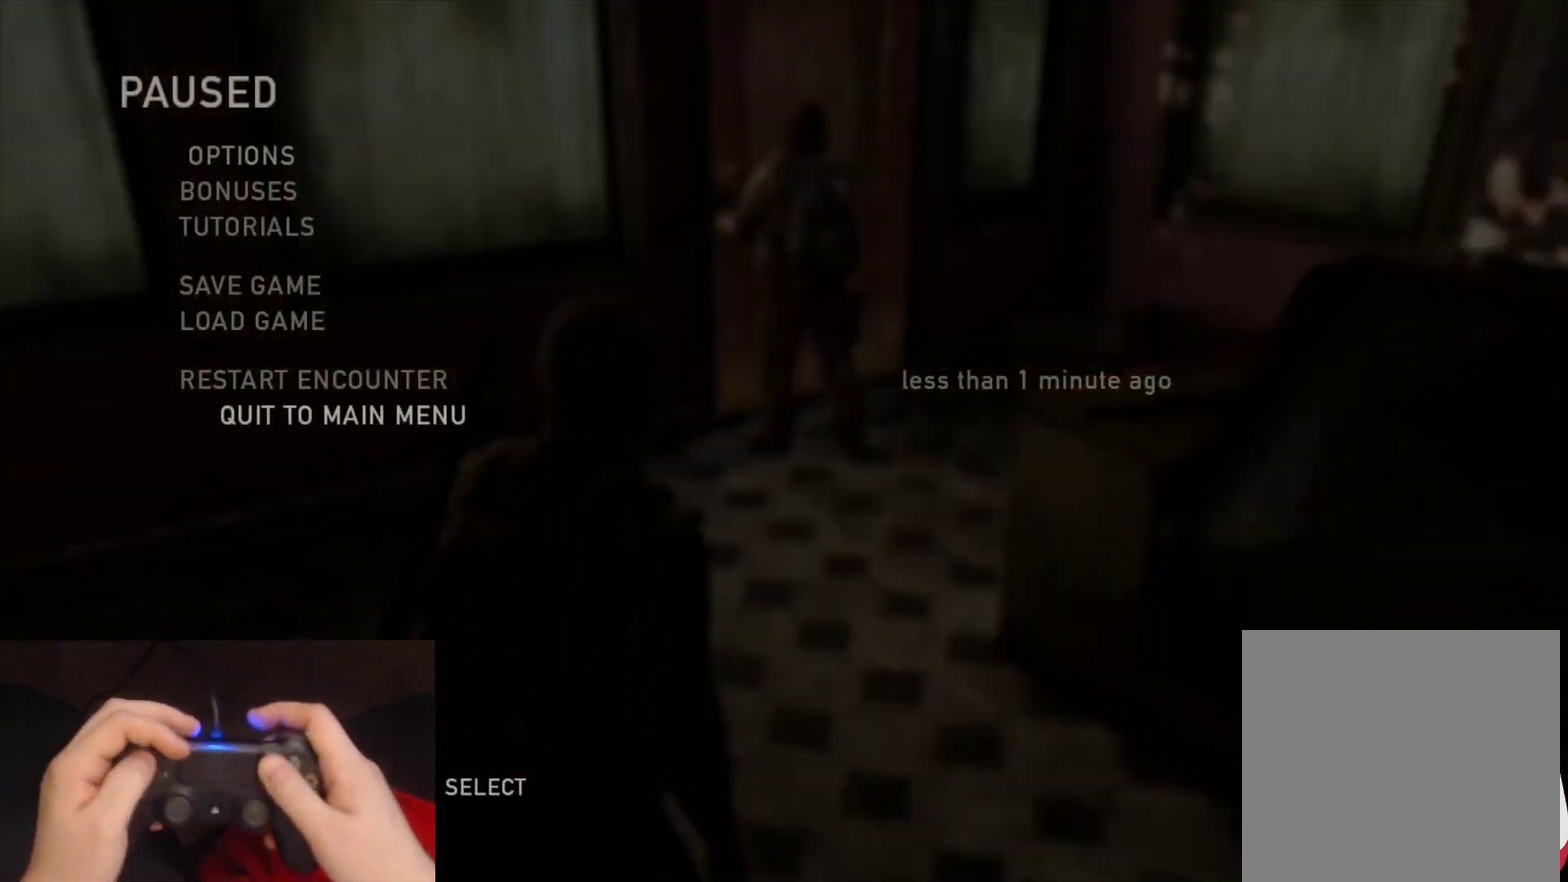
{"buttons": ["CROSS", "DPAD_LEFT"], "left_stick": "center", "right_stick": "center", "events": [[17, "CROSS", "down"], [67, "DPAD_UP", "up"], [167, "CROSS", "up"], [400, "DPAD_LEFT", "down"], [483, "CROSS", "down"]]}
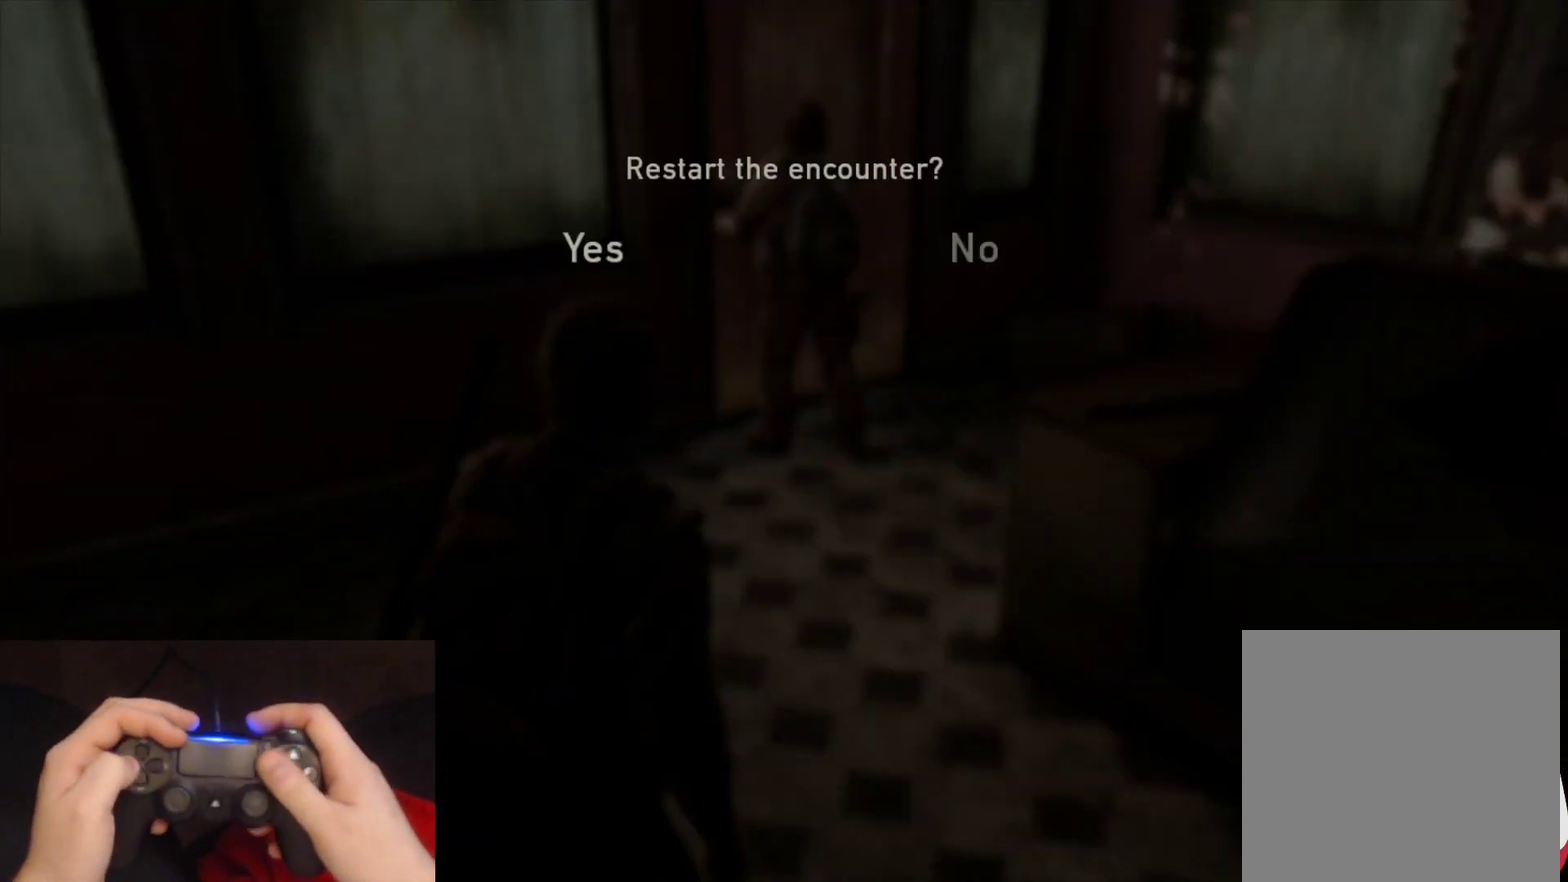
{"buttons": [], "left_stick": "center", "right_stick": "center", "events": [[33, "DPAD_LEFT", "up"], [117, "CROSS", "up"]]}
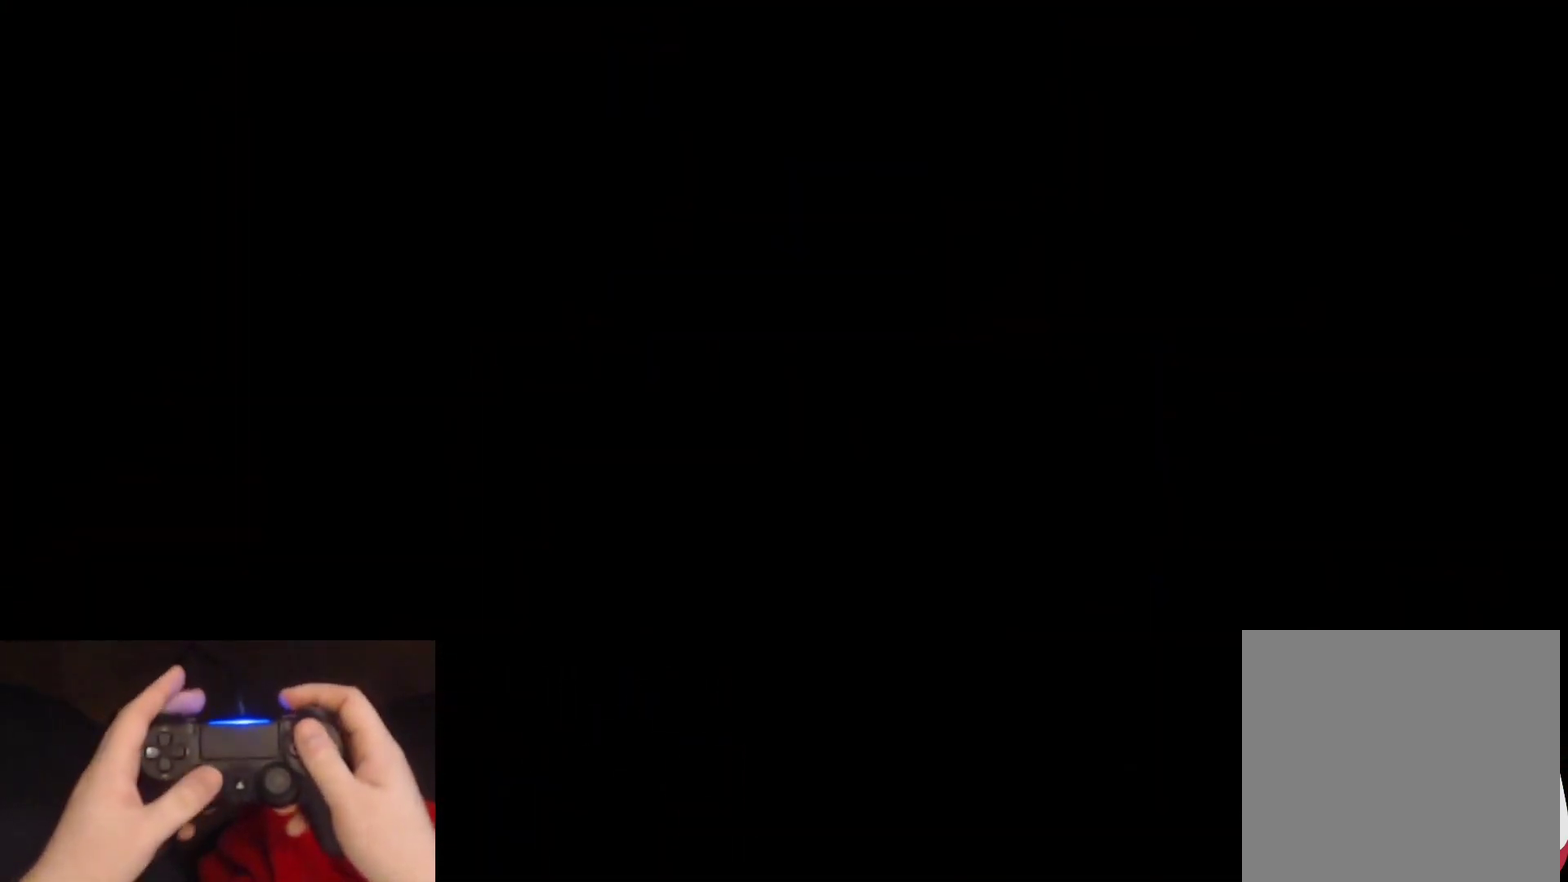
{"buttons": [], "left_stick": "center", "right_stick": "center", "events": []}
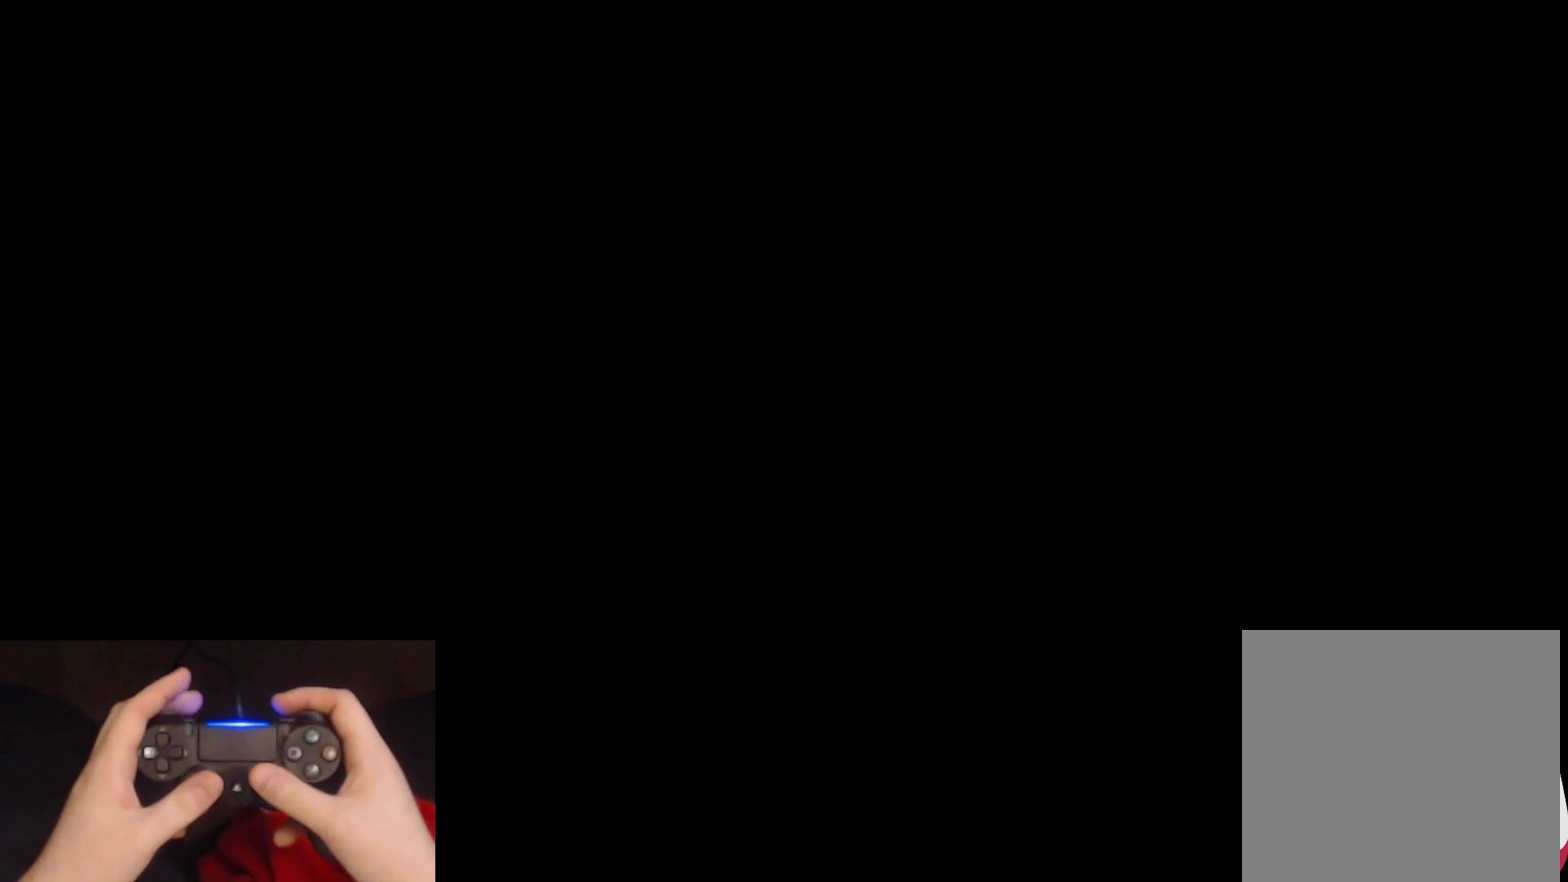
{"buttons": ["L2"], "left_stick": "up", "right_stick": "center", "events": [[67, "left_stick", "up"], [117, "L2", "down"]]}
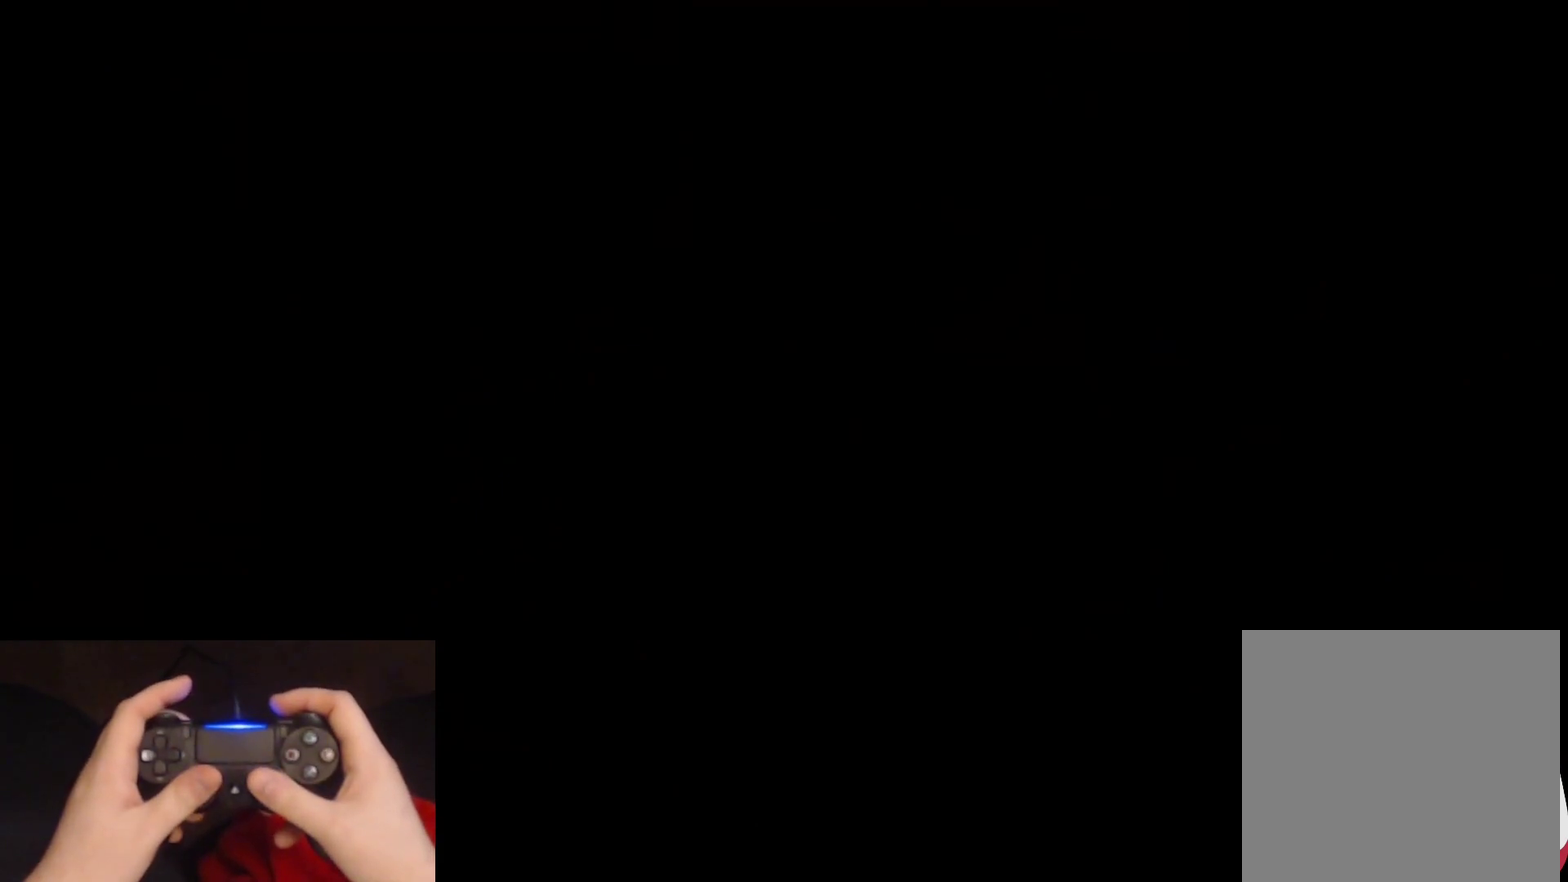
{"buttons": ["L2"], "left_stick": "up", "right_stick": "center", "events": []}
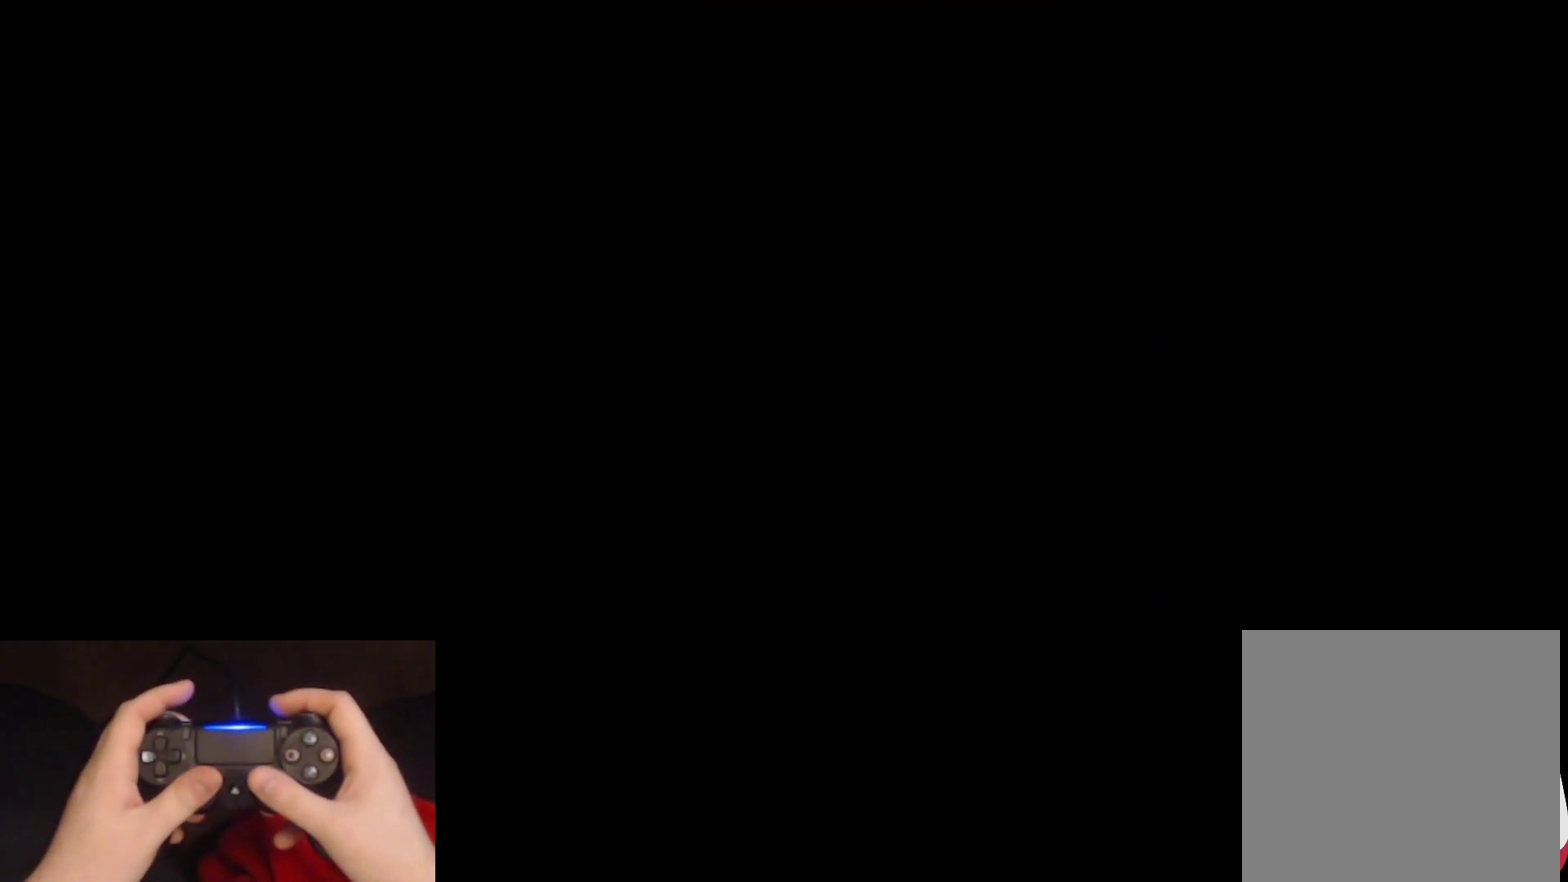
{"buttons": ["L2"], "left_stick": "up", "right_stick": "center", "events": []}
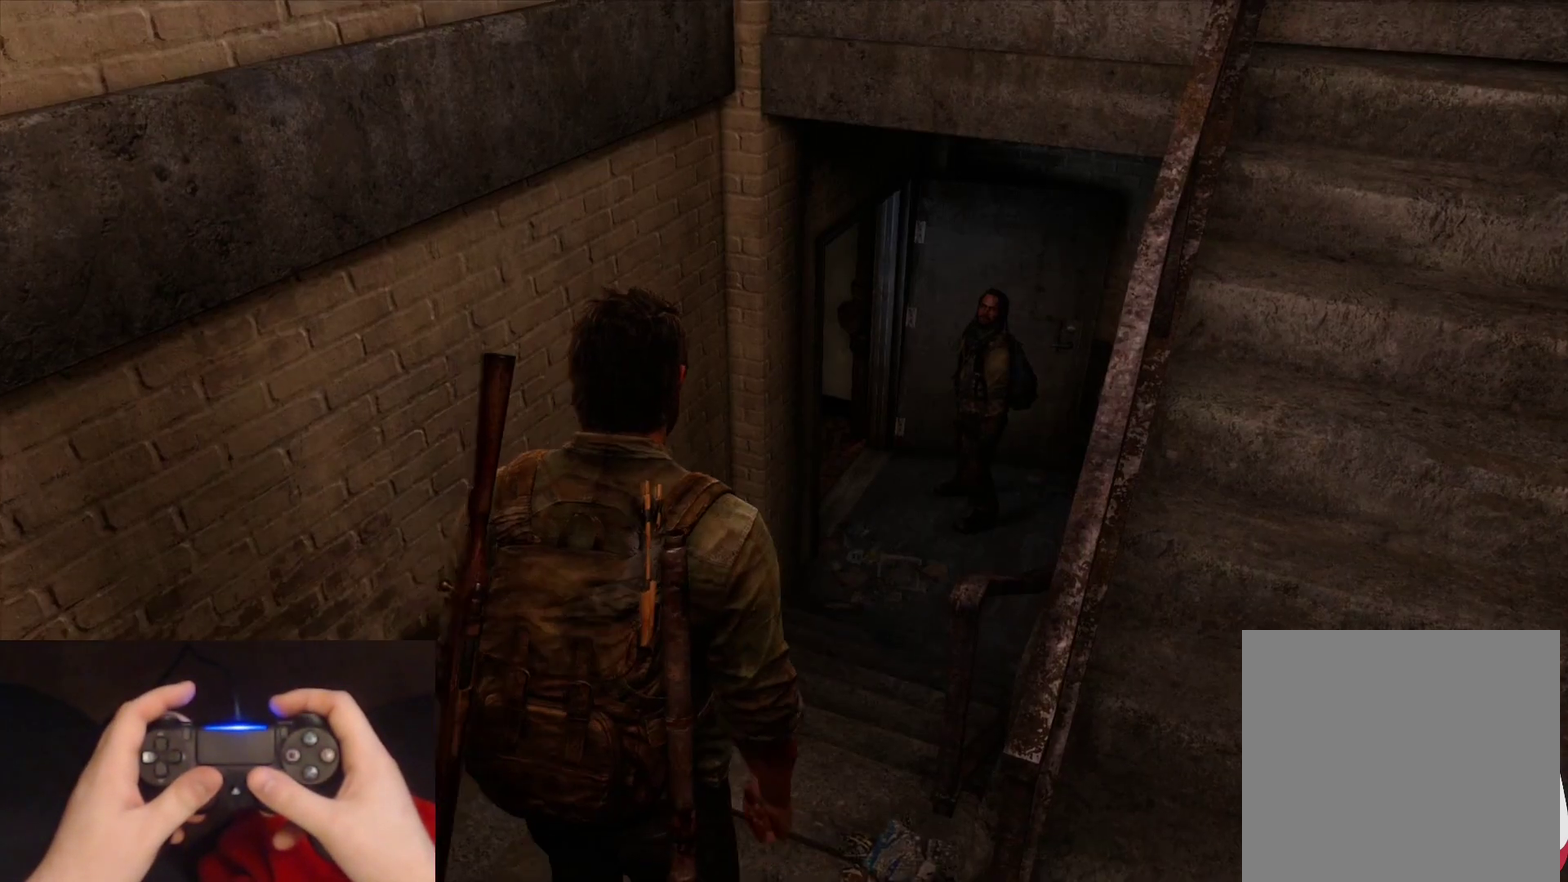
{"buttons": ["L2"], "left_stick": "up", "right_stick": "center", "events": [[183, "right_stick", "right"], [350, "right_stick", "center"]]}
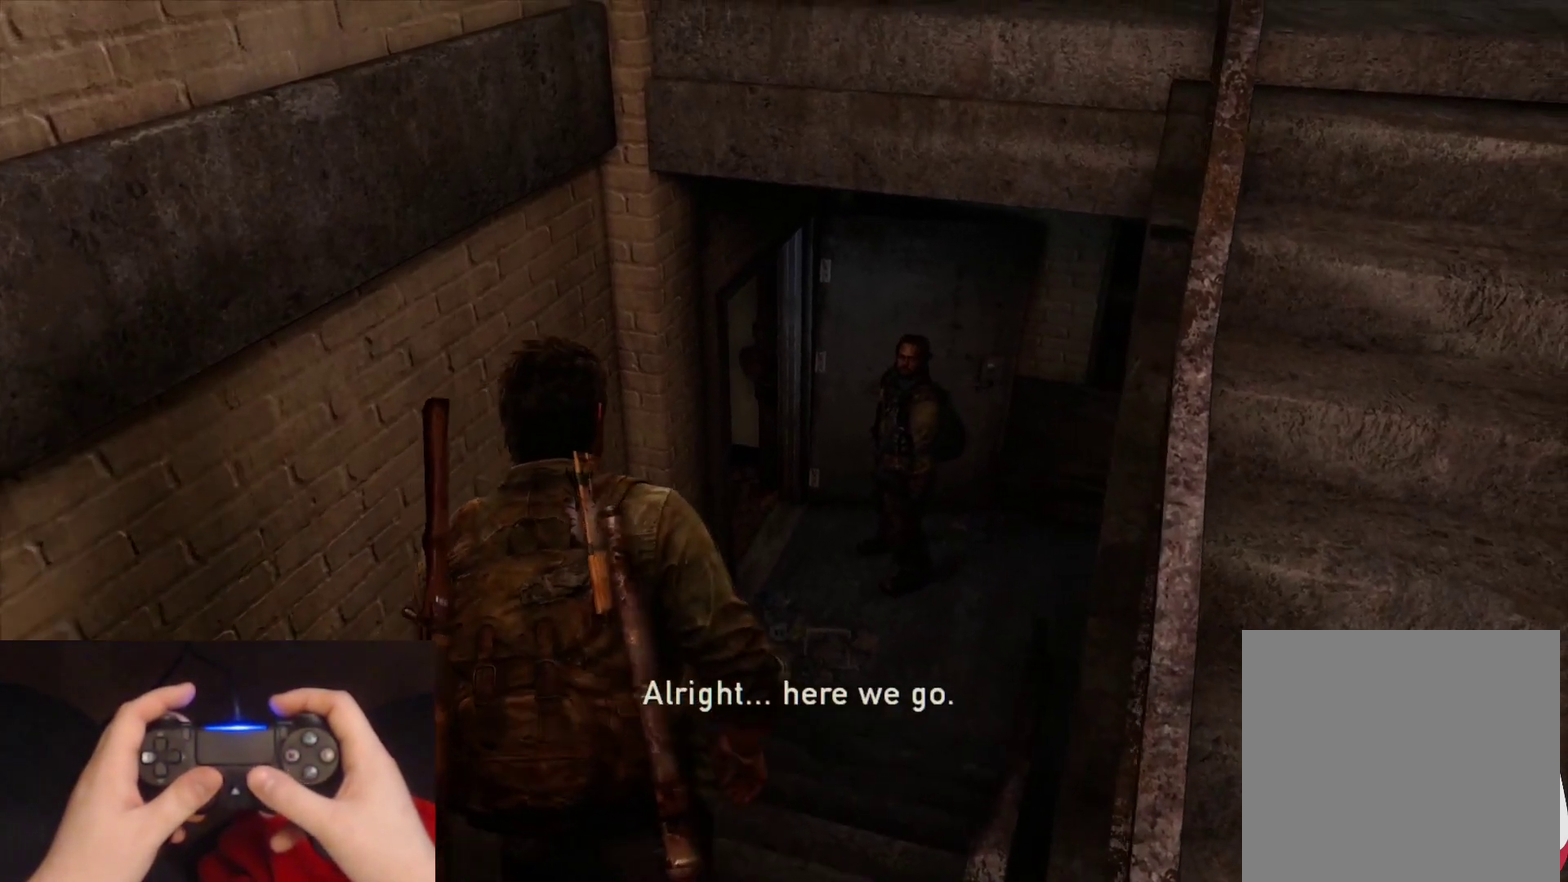
{"buttons": ["L2"], "left_stick": "up", "right_stick": "center", "events": []}
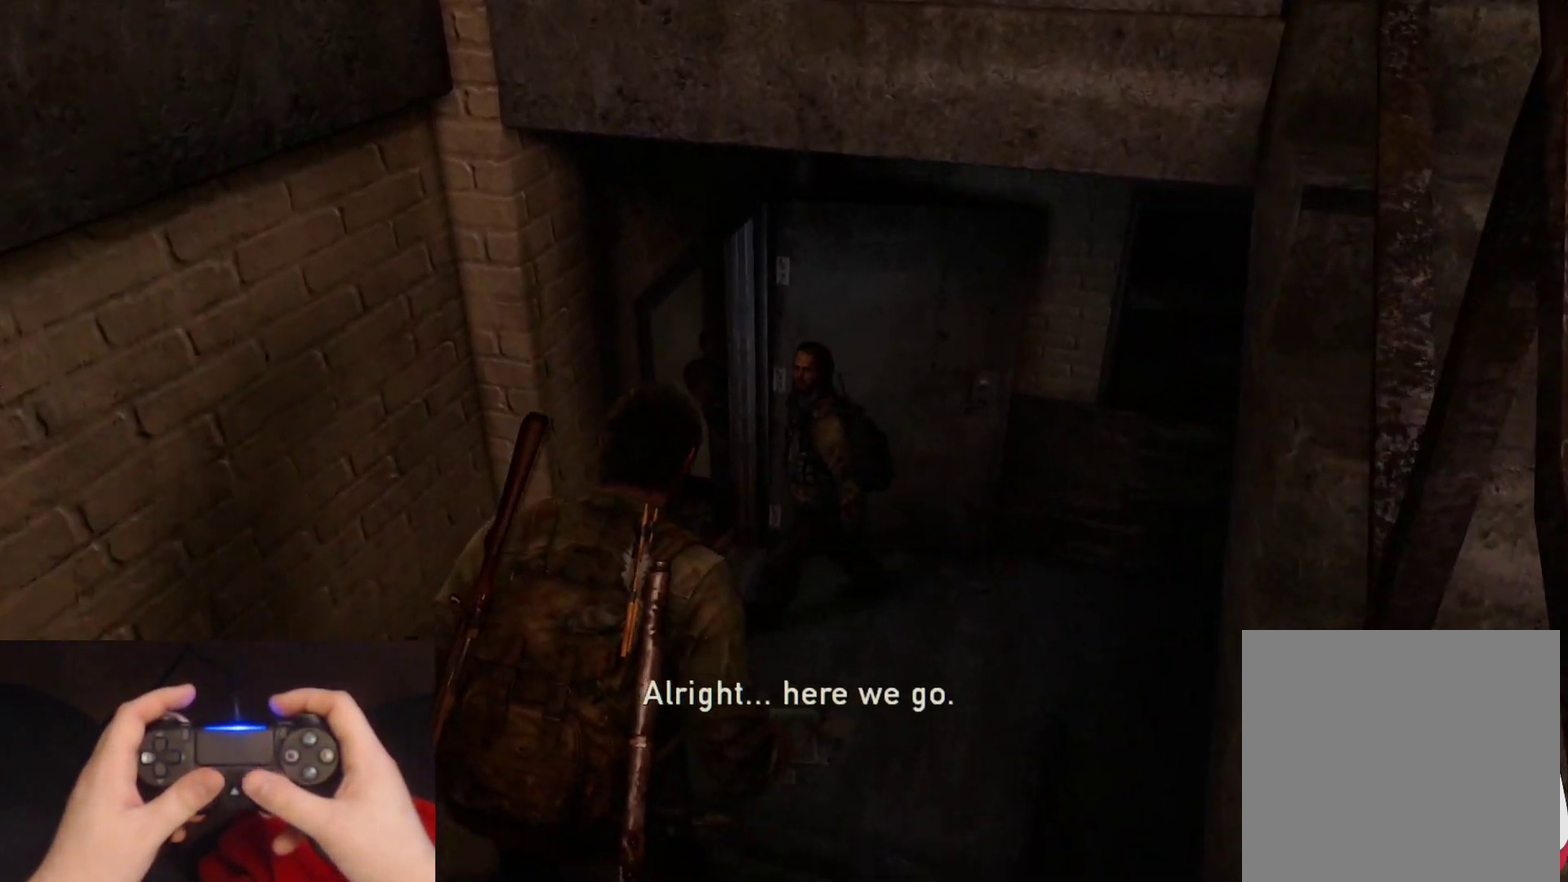
{"buttons": ["L2"], "left_stick": "up", "right_stick": "left", "events": [[267, "right_stick", "left"]]}
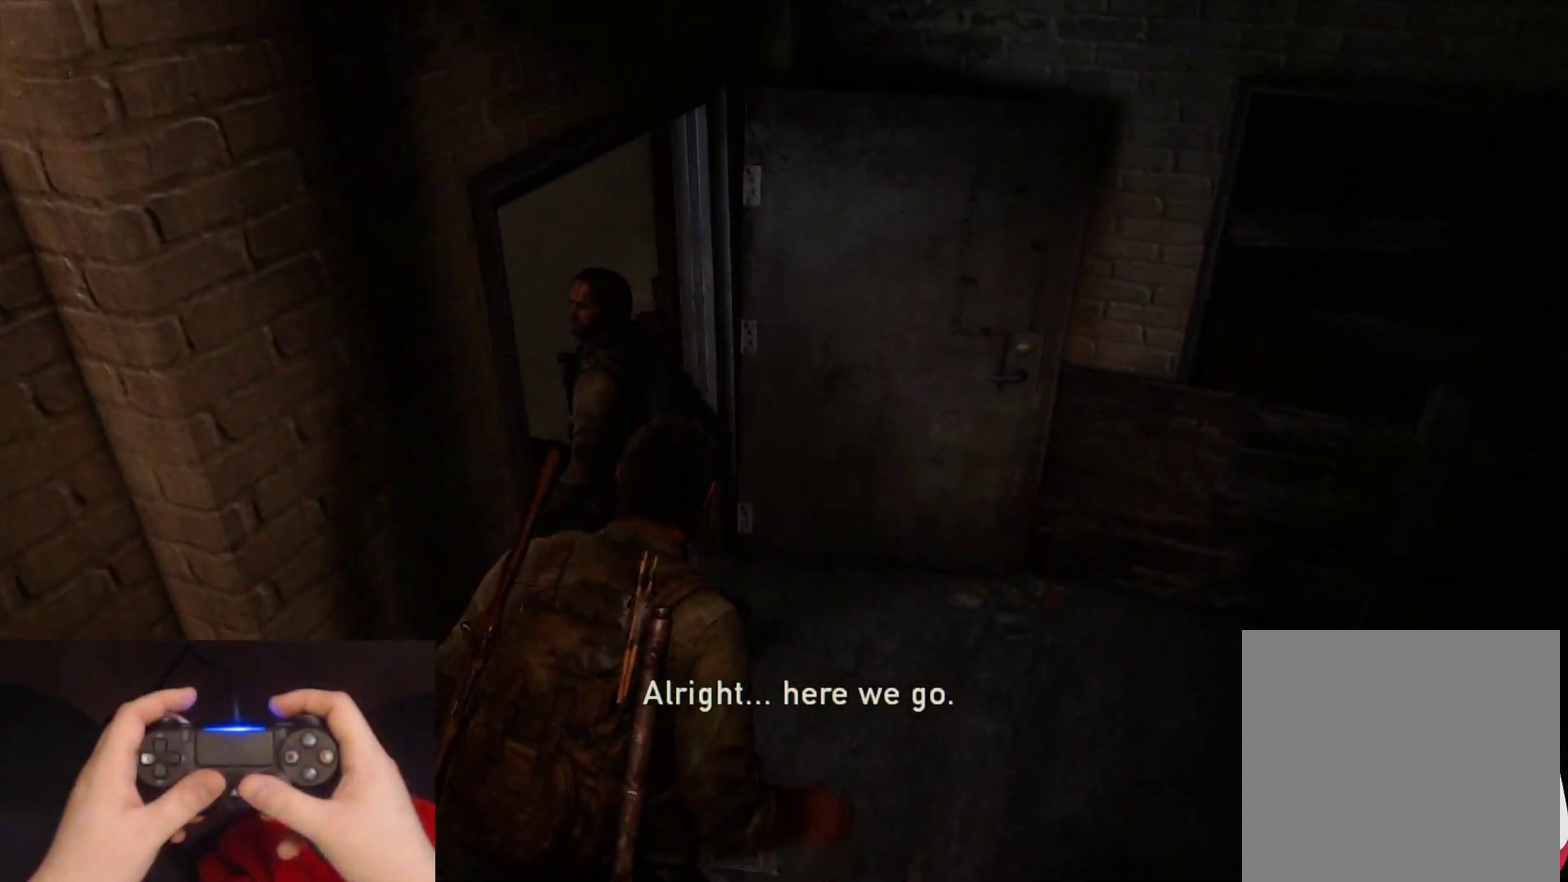
{"buttons": ["L2"], "left_stick": "up-right", "right_stick": "center", "events": [[217, "left_stick", "up-right"], [383, "right_stick", "up-left"], [483, "right_stick", "center"]]}
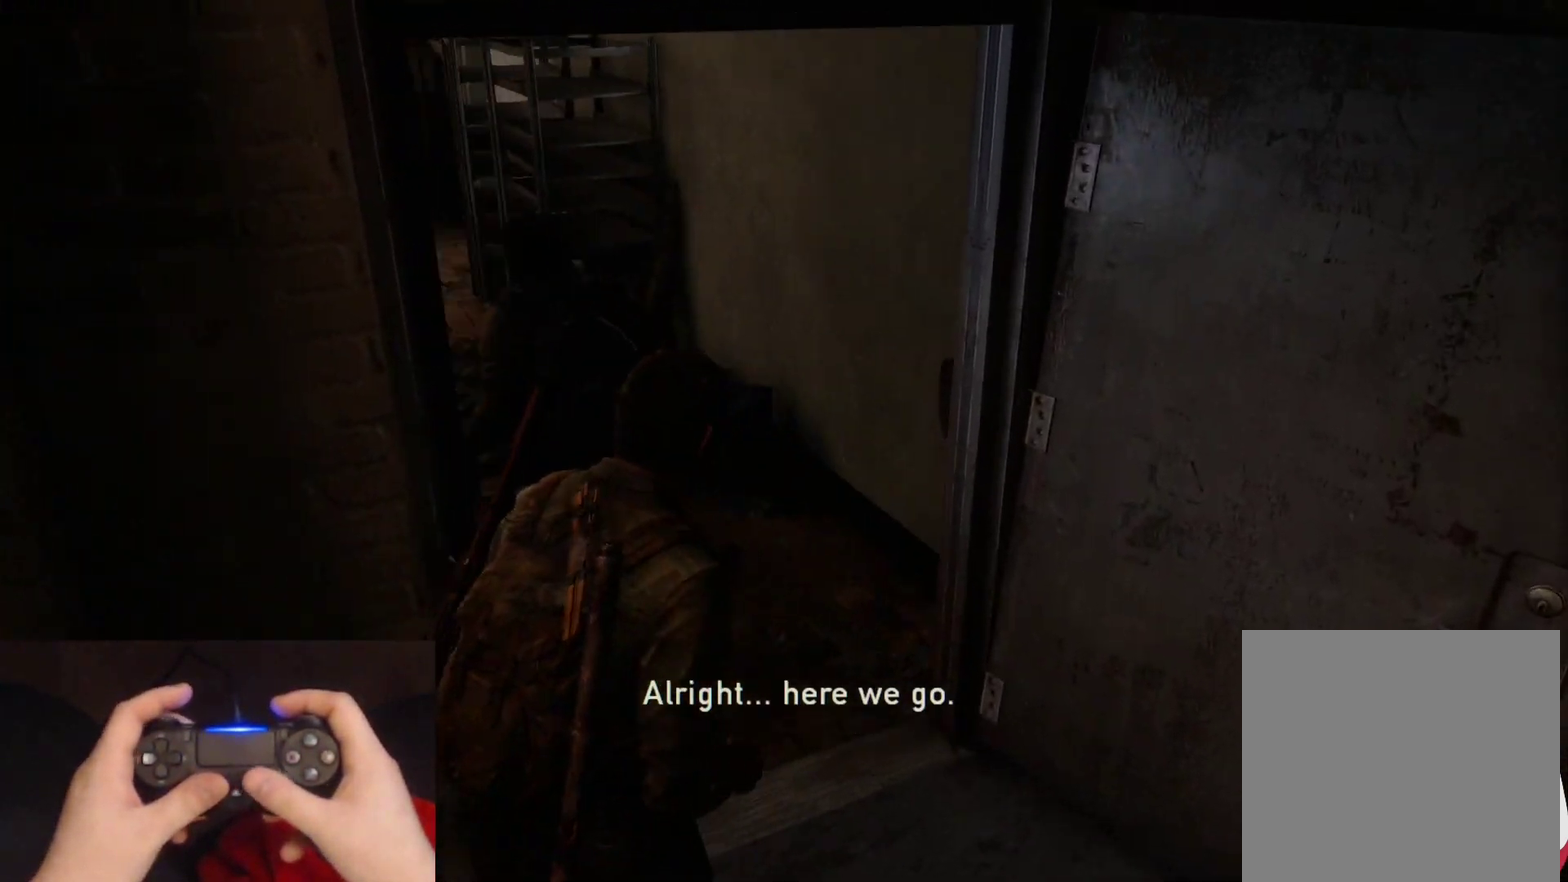
{"buttons": ["L2"], "left_stick": "up", "right_stick": "center", "events": [[50, "left_stick", "up"], [200, "right_stick", "up-left"], [417, "right_stick", "center"]]}
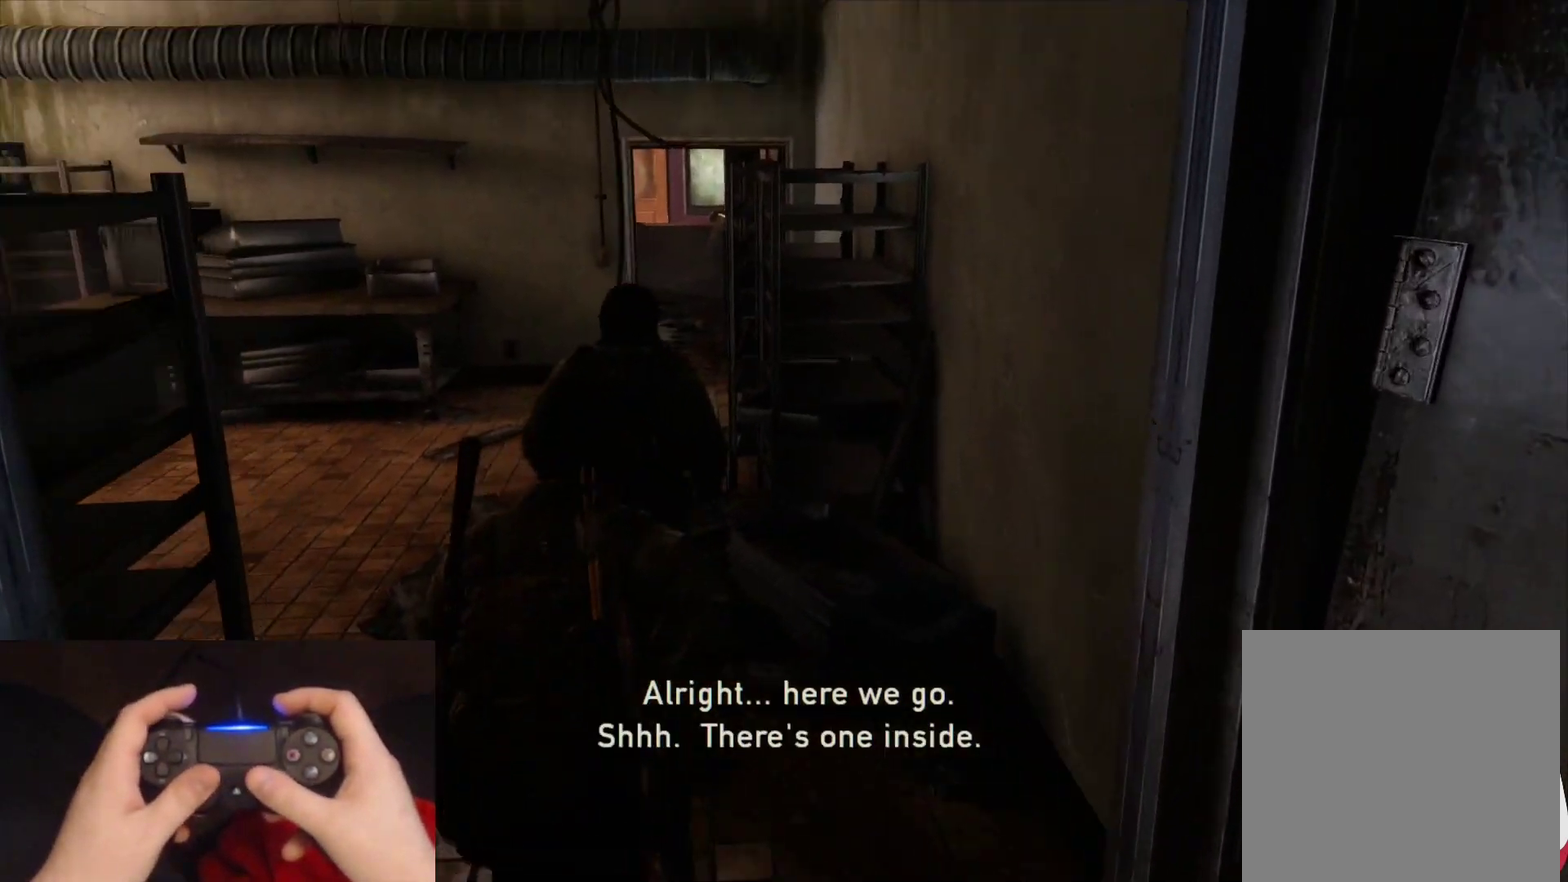
{"buttons": ["L2"], "left_stick": "up", "right_stick": "center", "events": [[183, "right_stick", "up-left"], [317, "right_stick", "center"]]}
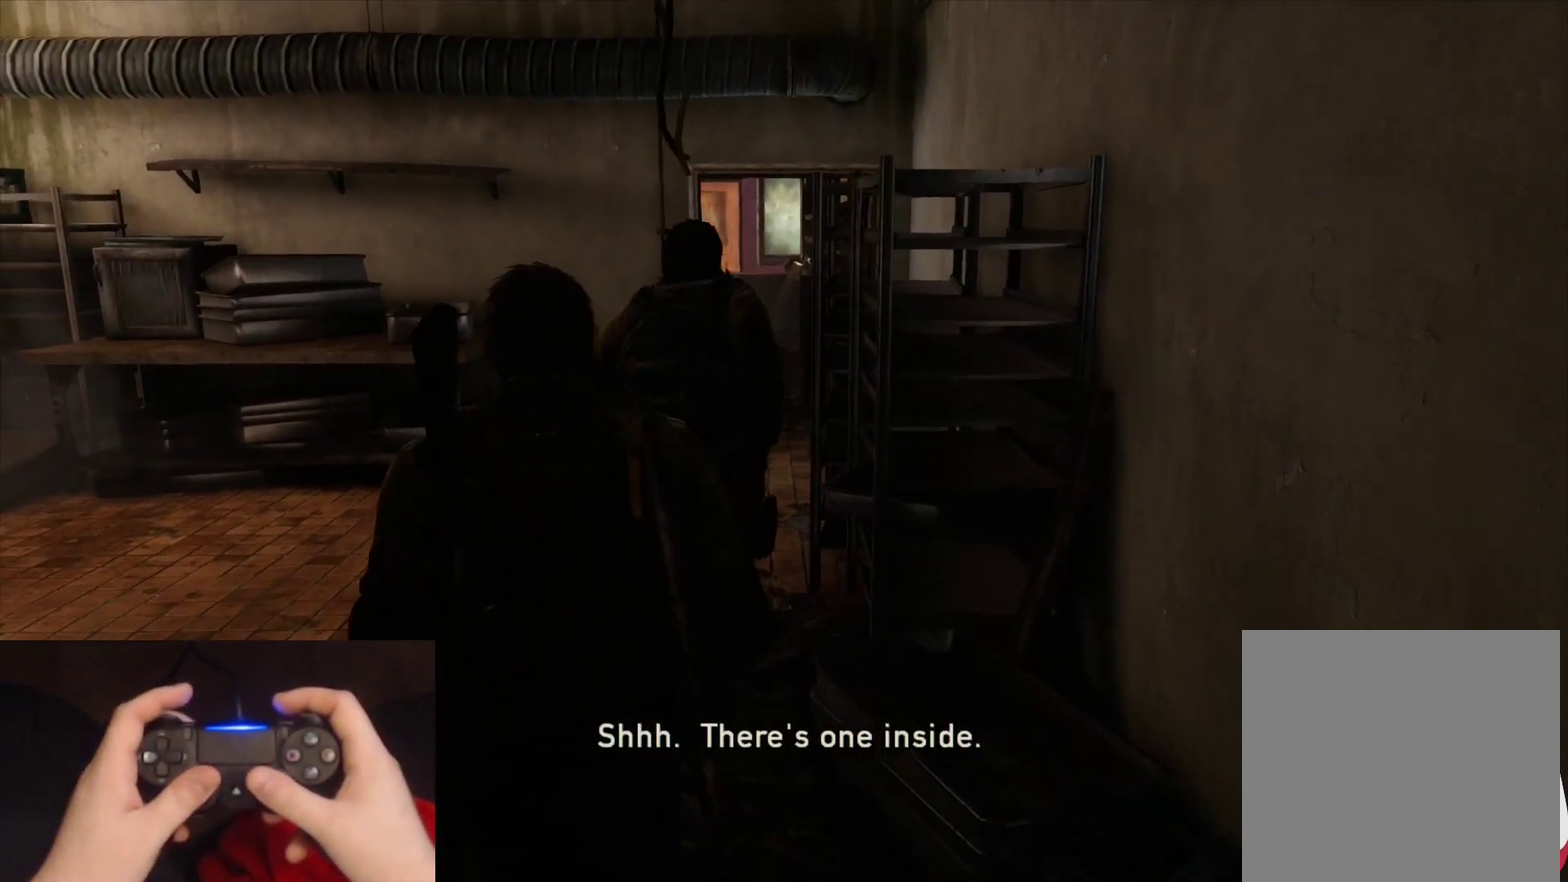
{"buttons": ["L2"], "left_stick": "up", "right_stick": "center", "events": []}
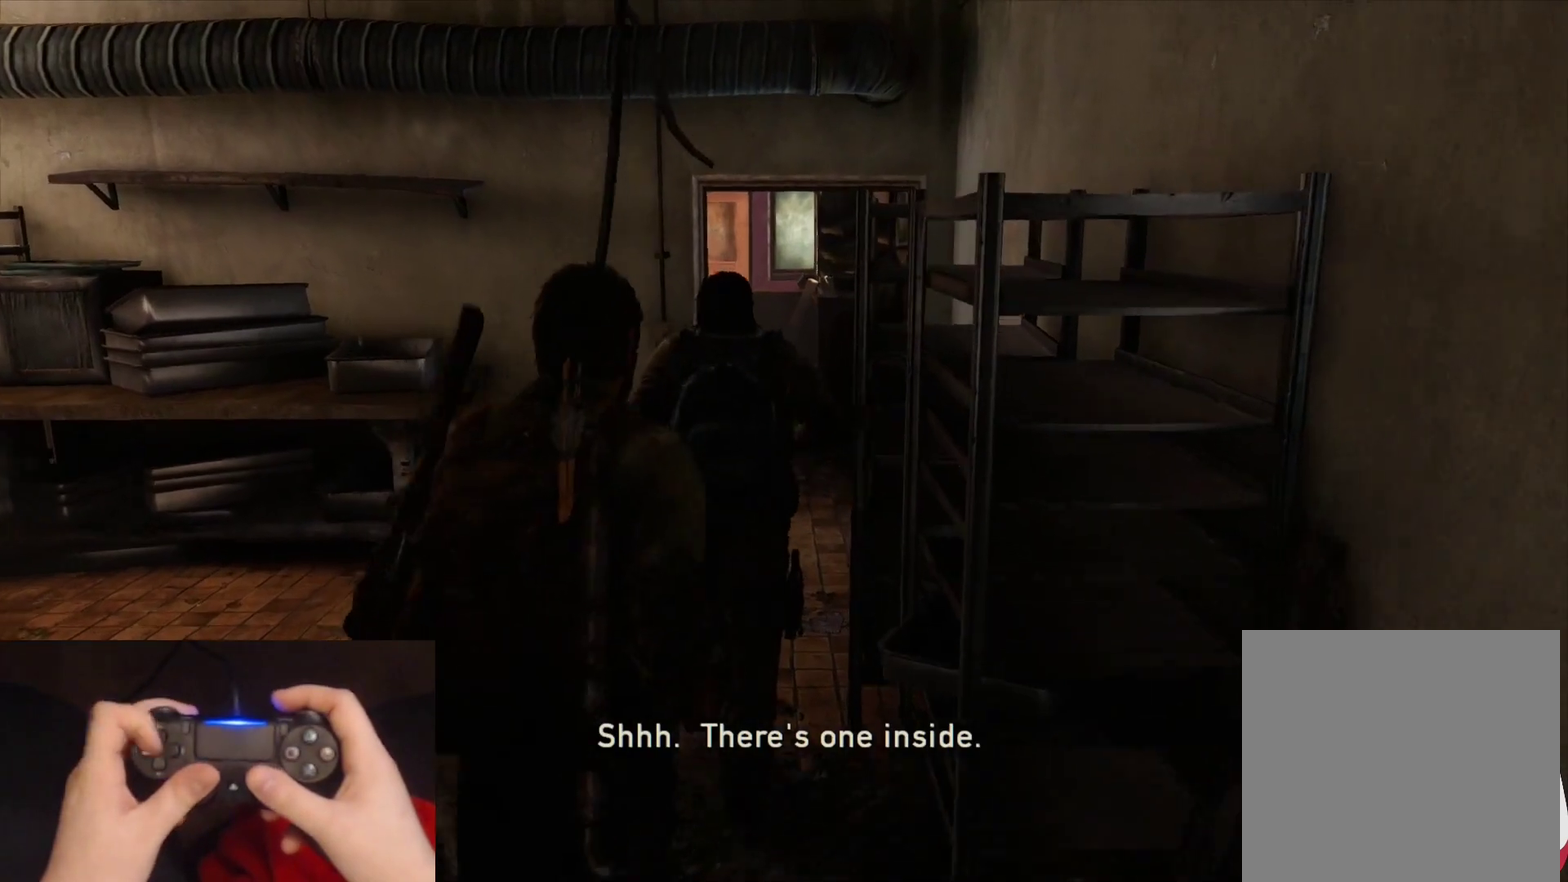
{"buttons": ["L2"], "left_stick": "up", "right_stick": "center", "events": [[217, "right_stick", "down-right"], [350, "right_stick", "center"]]}
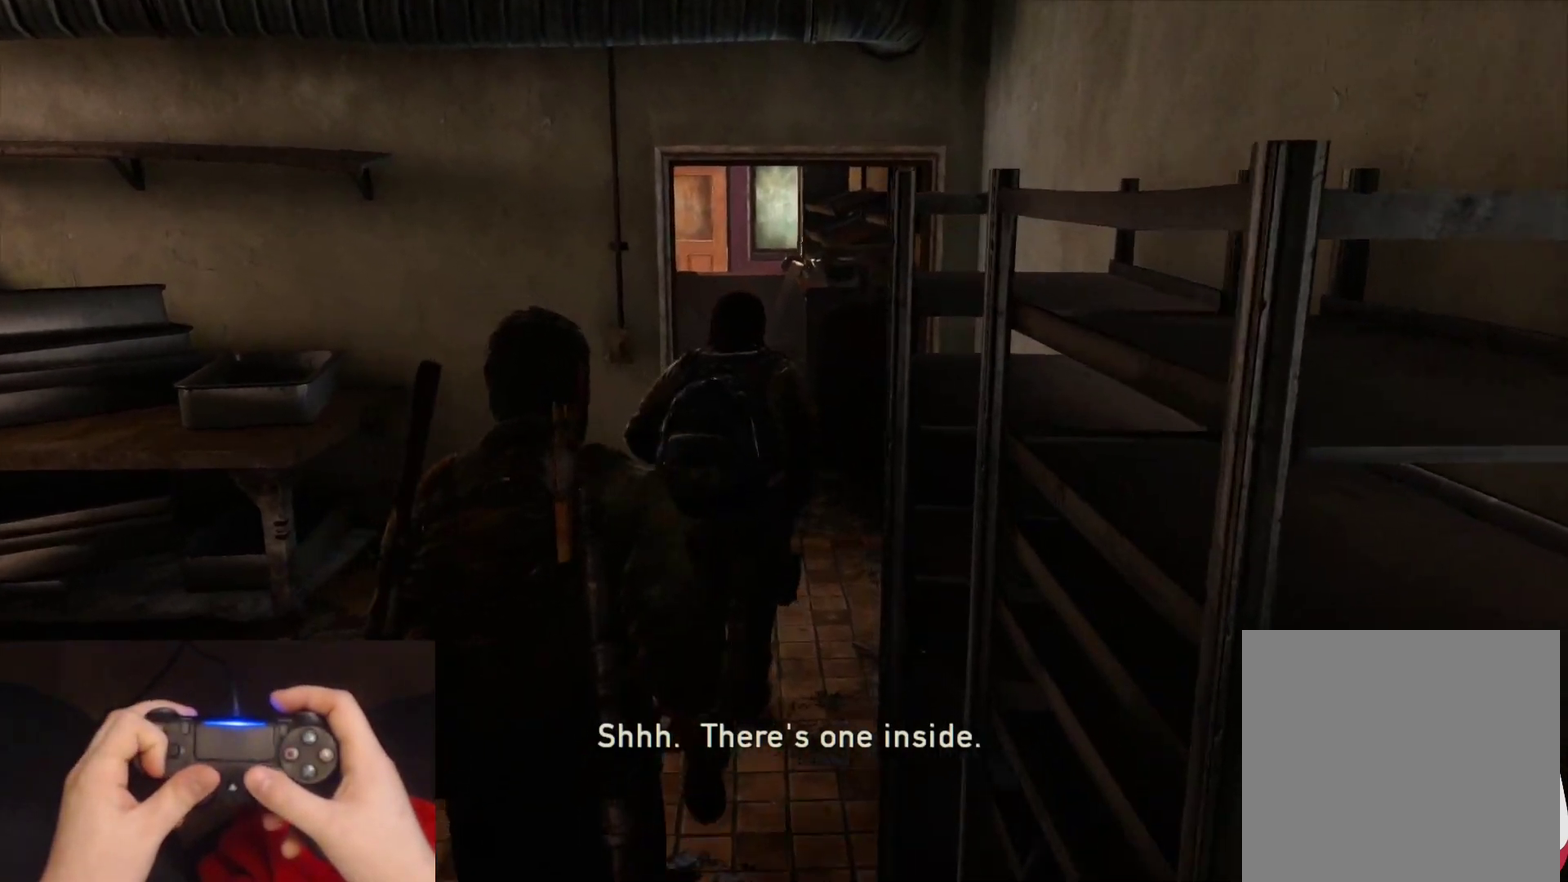
{"buttons": ["L2"], "left_stick": "up", "right_stick": "center", "events": []}
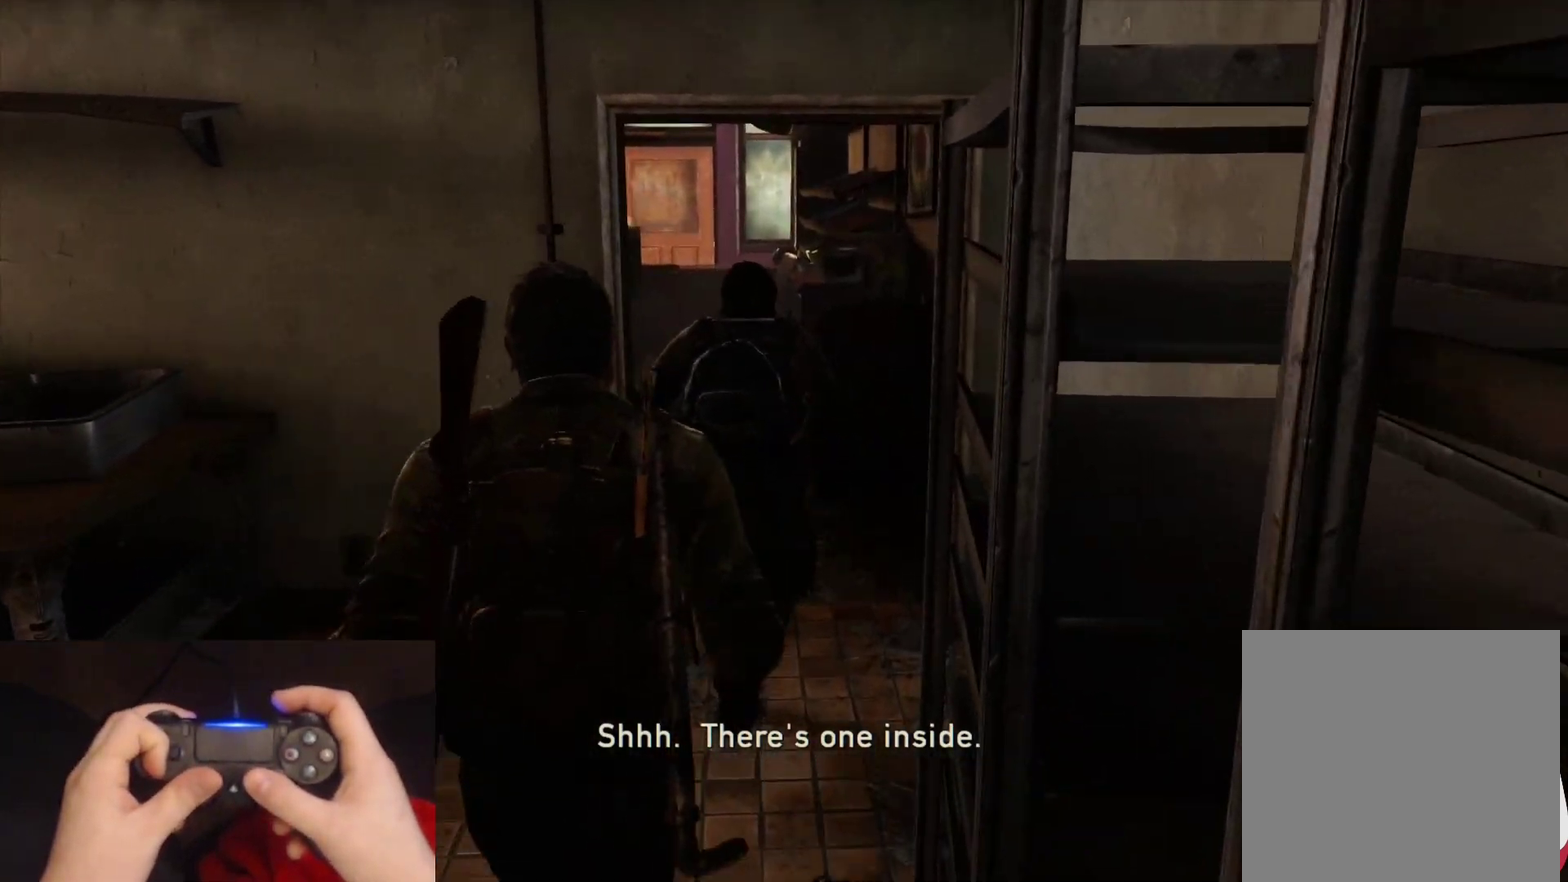
{"buttons": ["L2"], "left_stick": "up", "right_stick": "center", "events": [[50, "DPAD_DOWN", "down"], [117, "DPAD_DOWN", "up"]]}
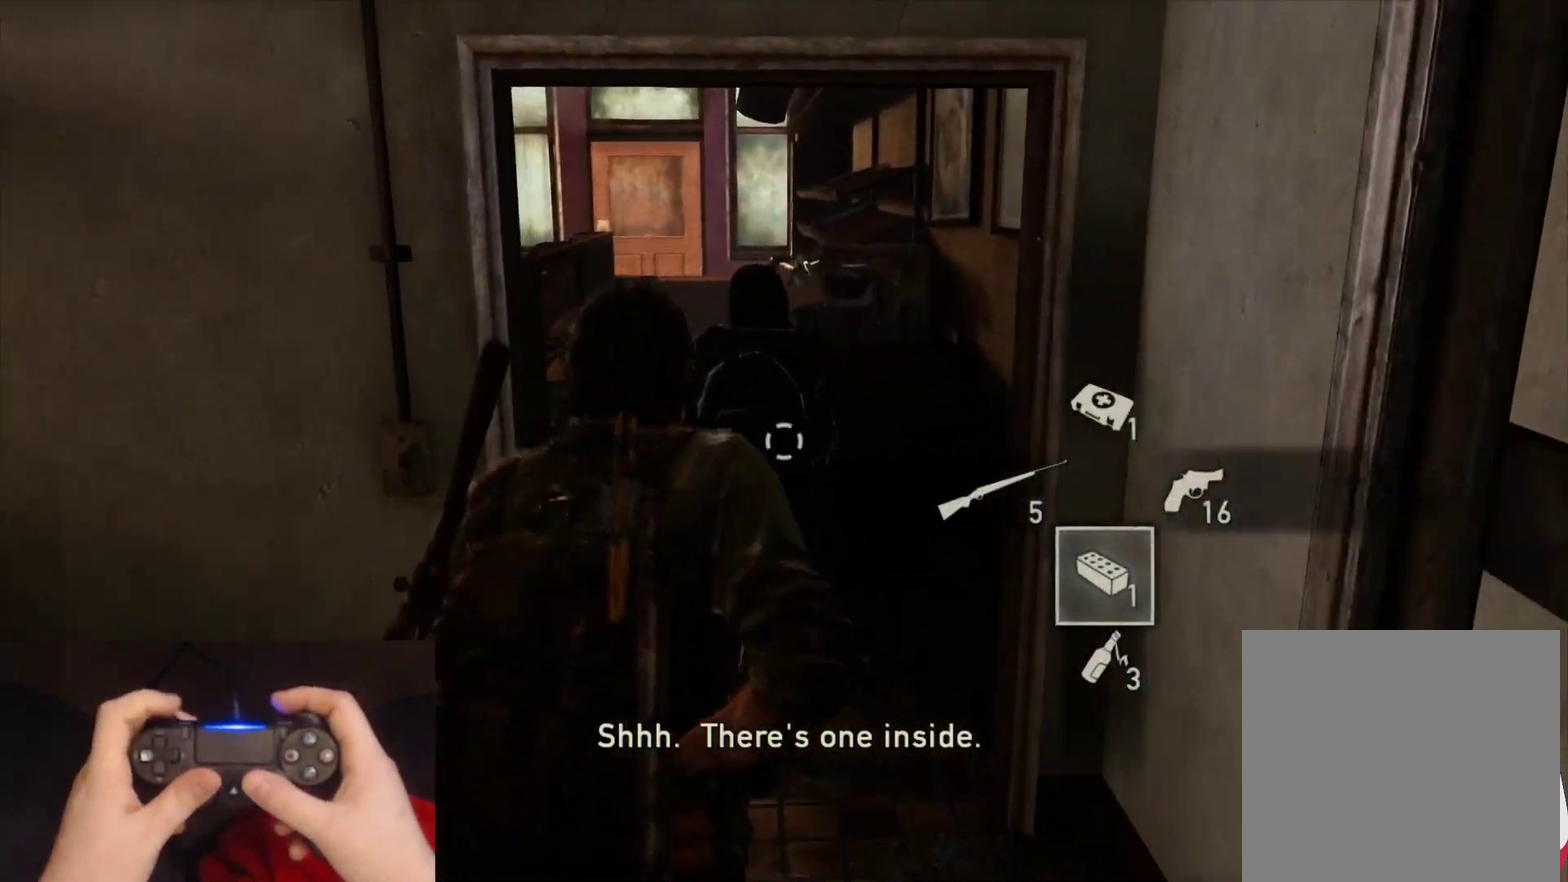
{"buttons": ["L2"], "left_stick": "up", "right_stick": "center", "events": [[100, "right_stick", "left"], [383, "right_stick", "center"]]}
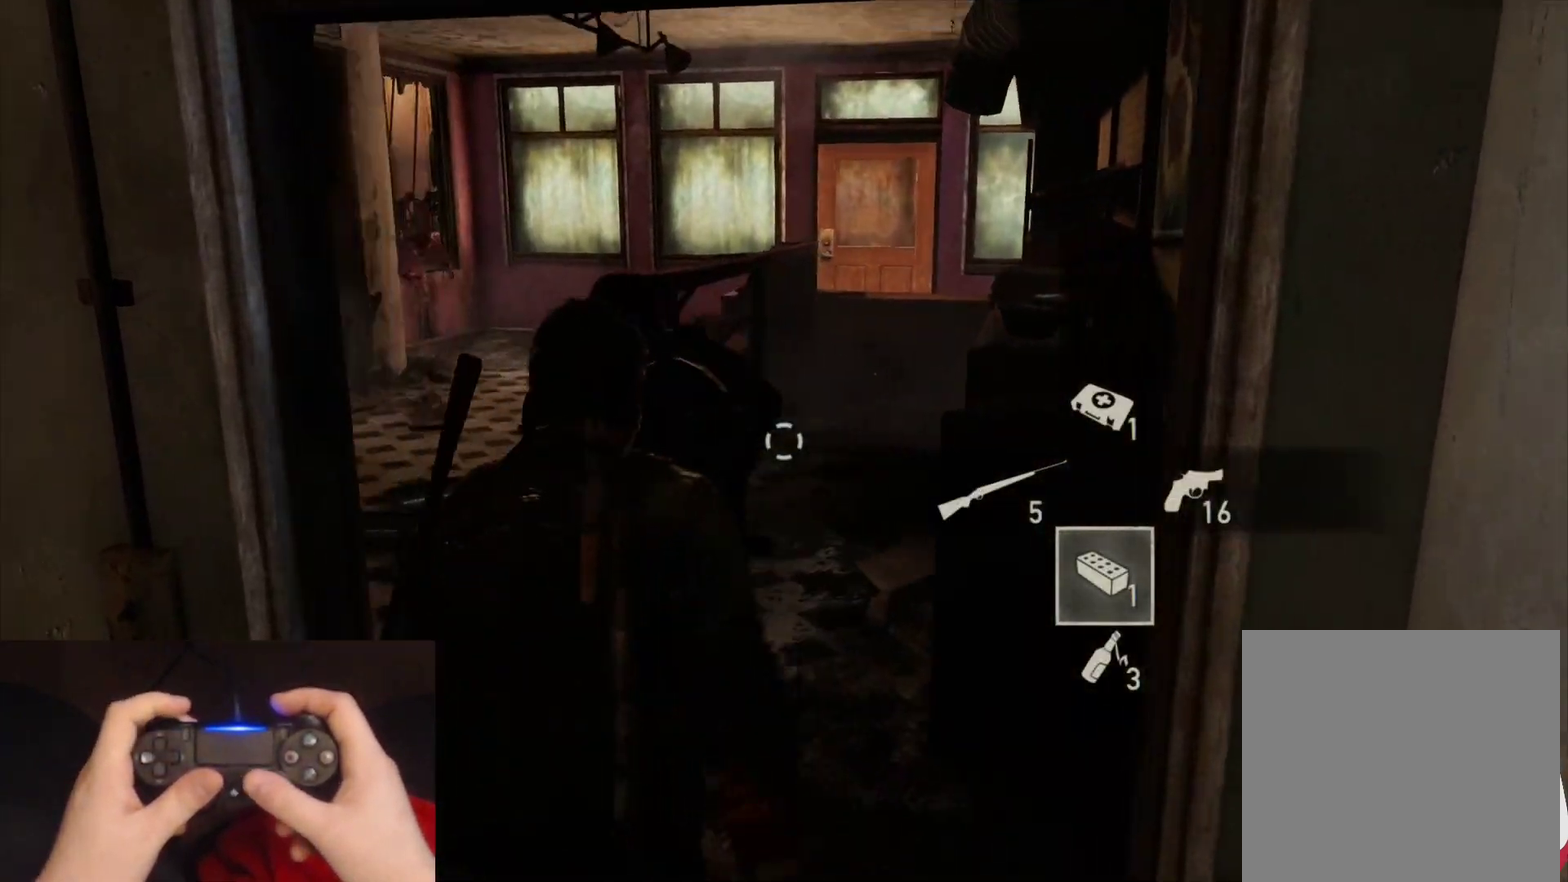
{"buttons": ["L2"], "left_stick": "up-left", "right_stick": "up-left", "events": [[50, "right_stick", "left"], [233, "right_stick", "center"], [383, "left_stick", "up-left"], [450, "right_stick", "up-left"]]}
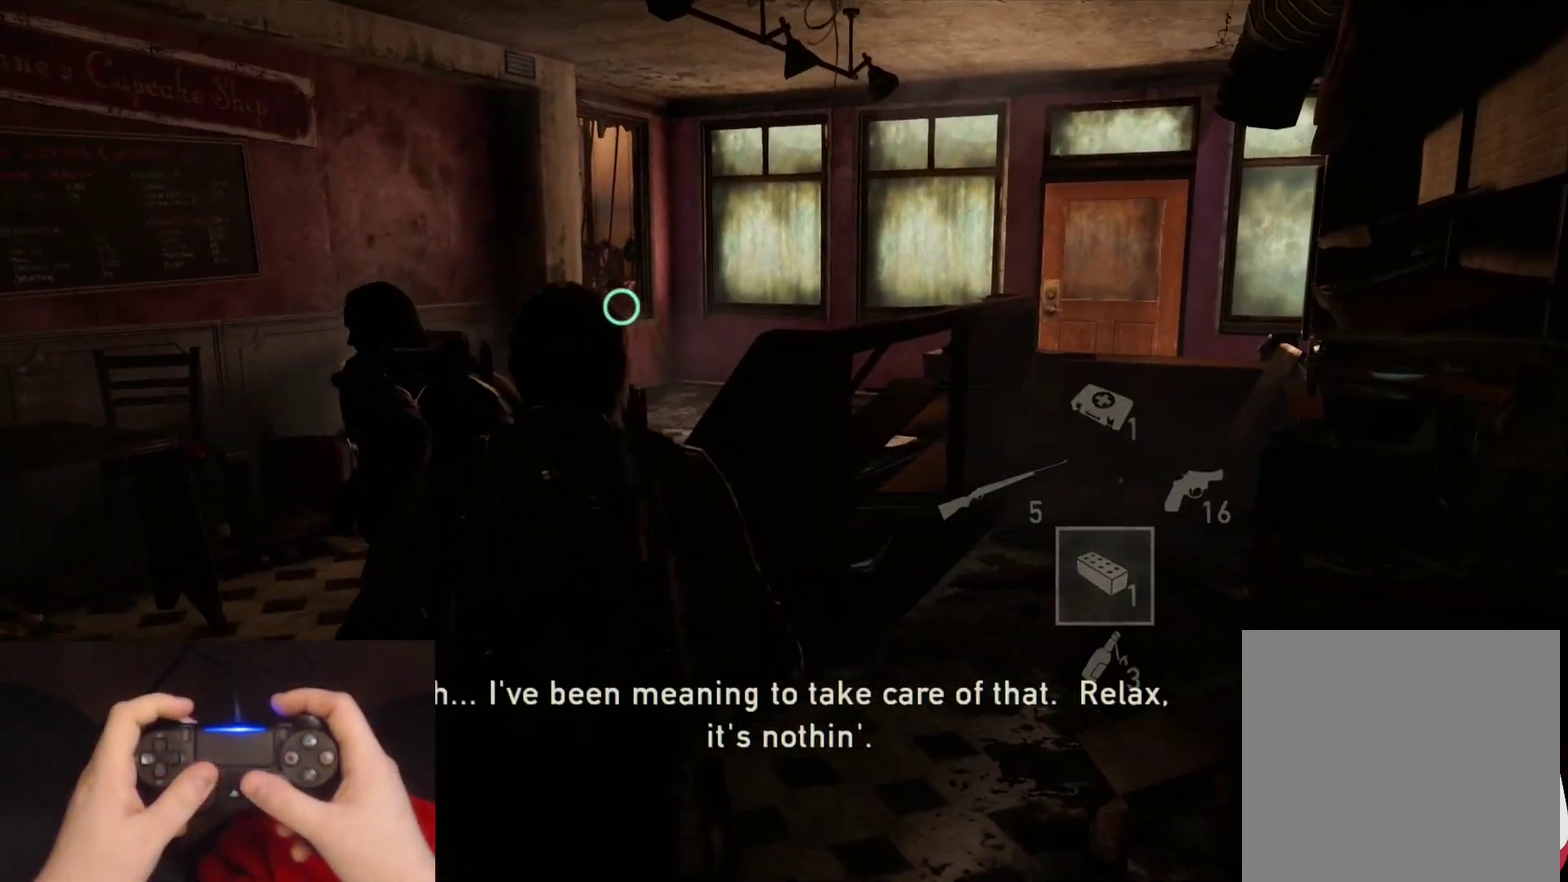
{"buttons": ["L2"], "left_stick": "up", "right_stick": "center", "events": [[67, "right_stick", "center"], [467, "left_stick", "up"]]}
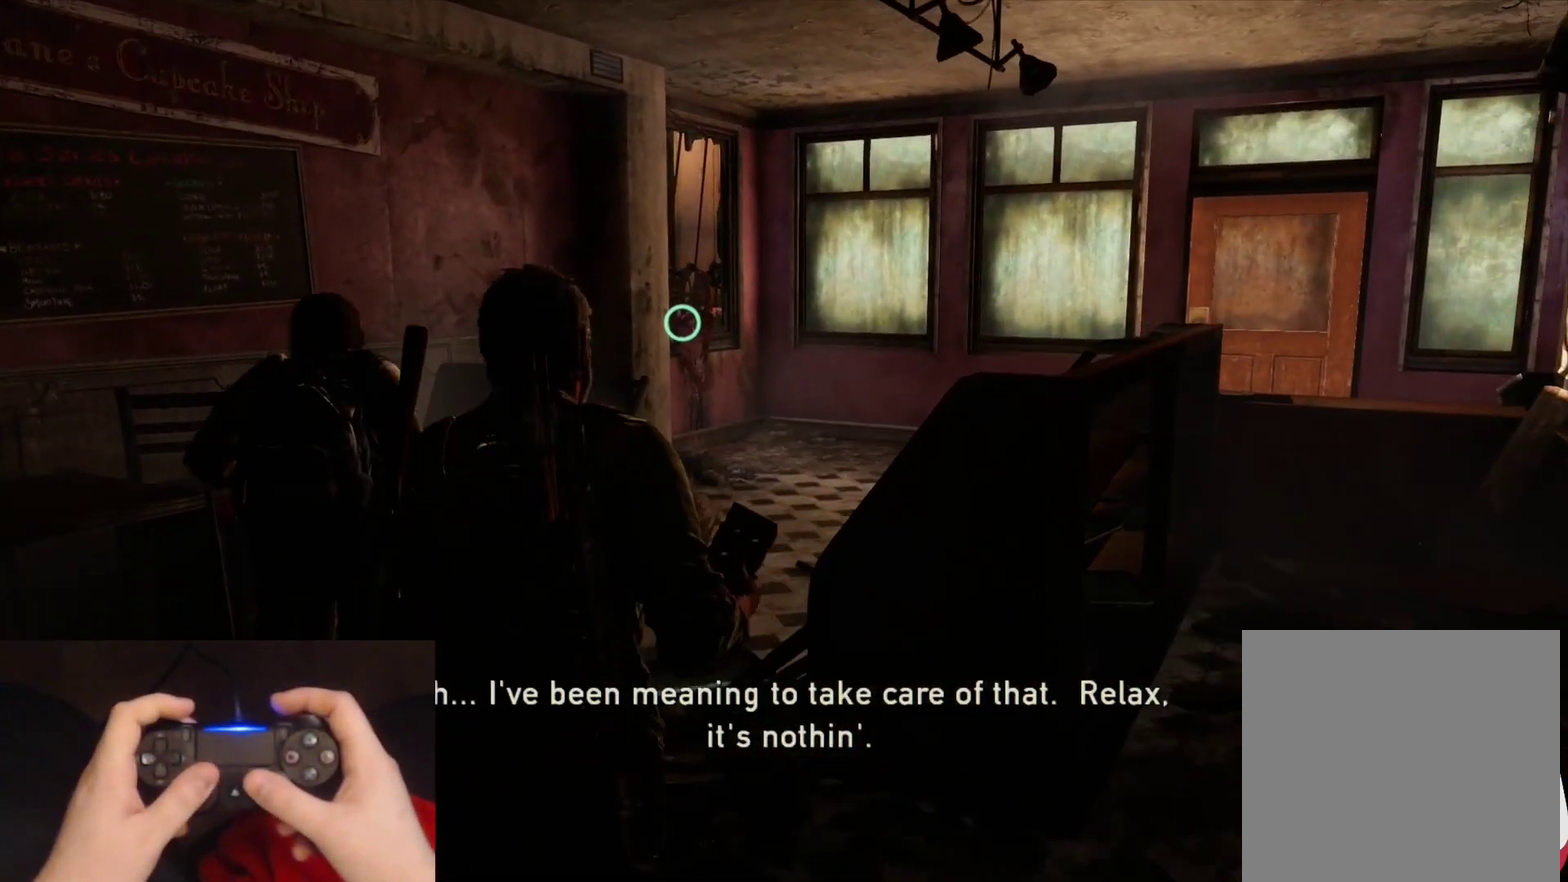
{"buttons": ["L2"], "left_stick": "up", "right_stick": "center", "events": []}
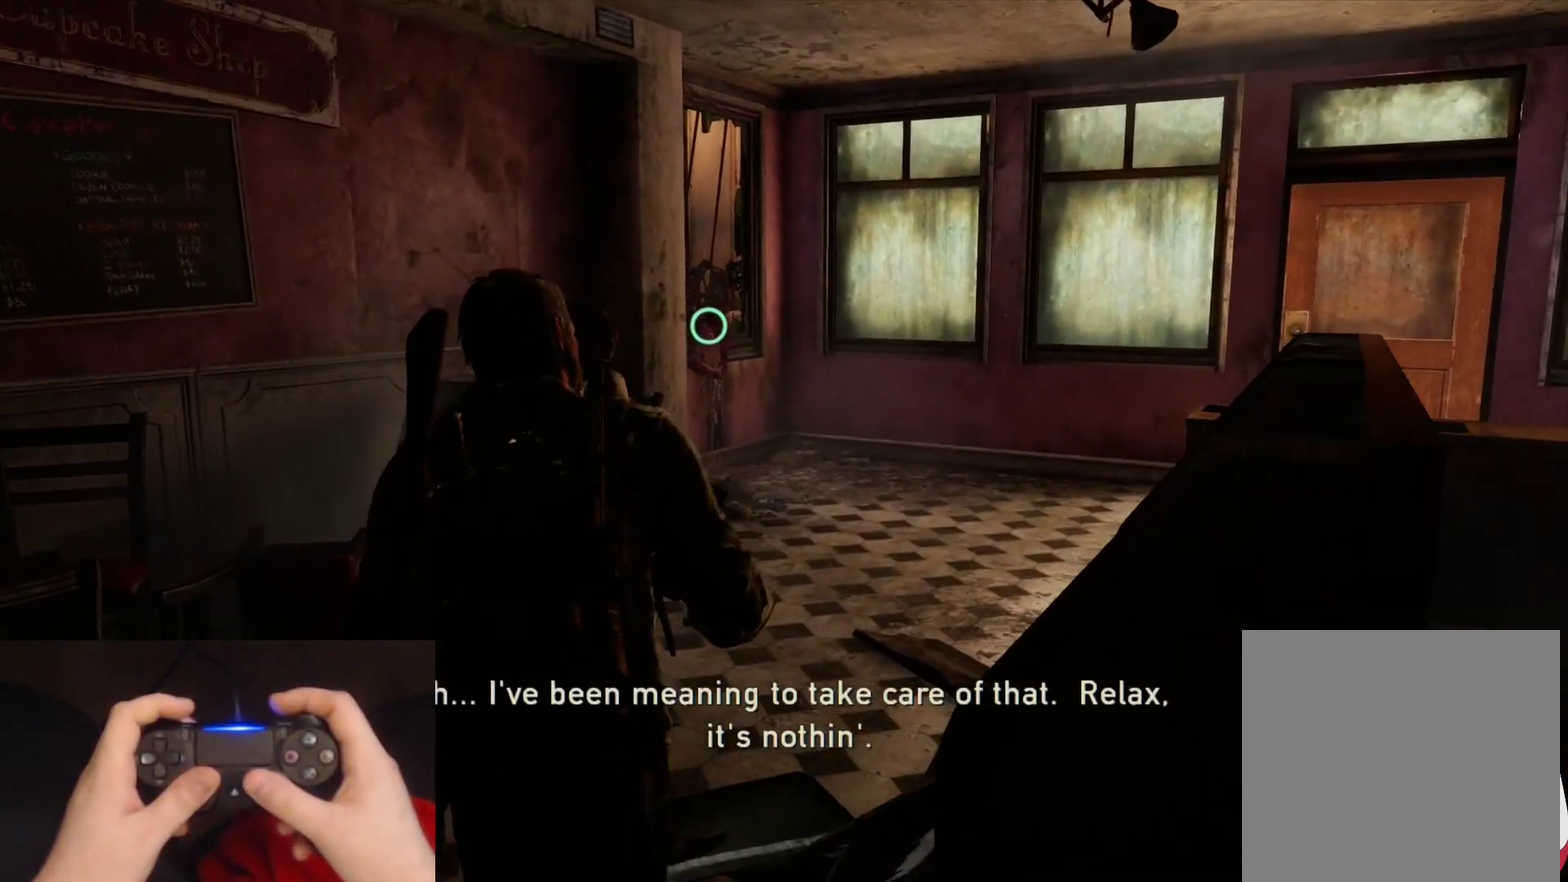
{"buttons": ["L2"], "left_stick": "up", "right_stick": "center", "events": [[317, "R1", "down"], [433, "R1", "up"]]}
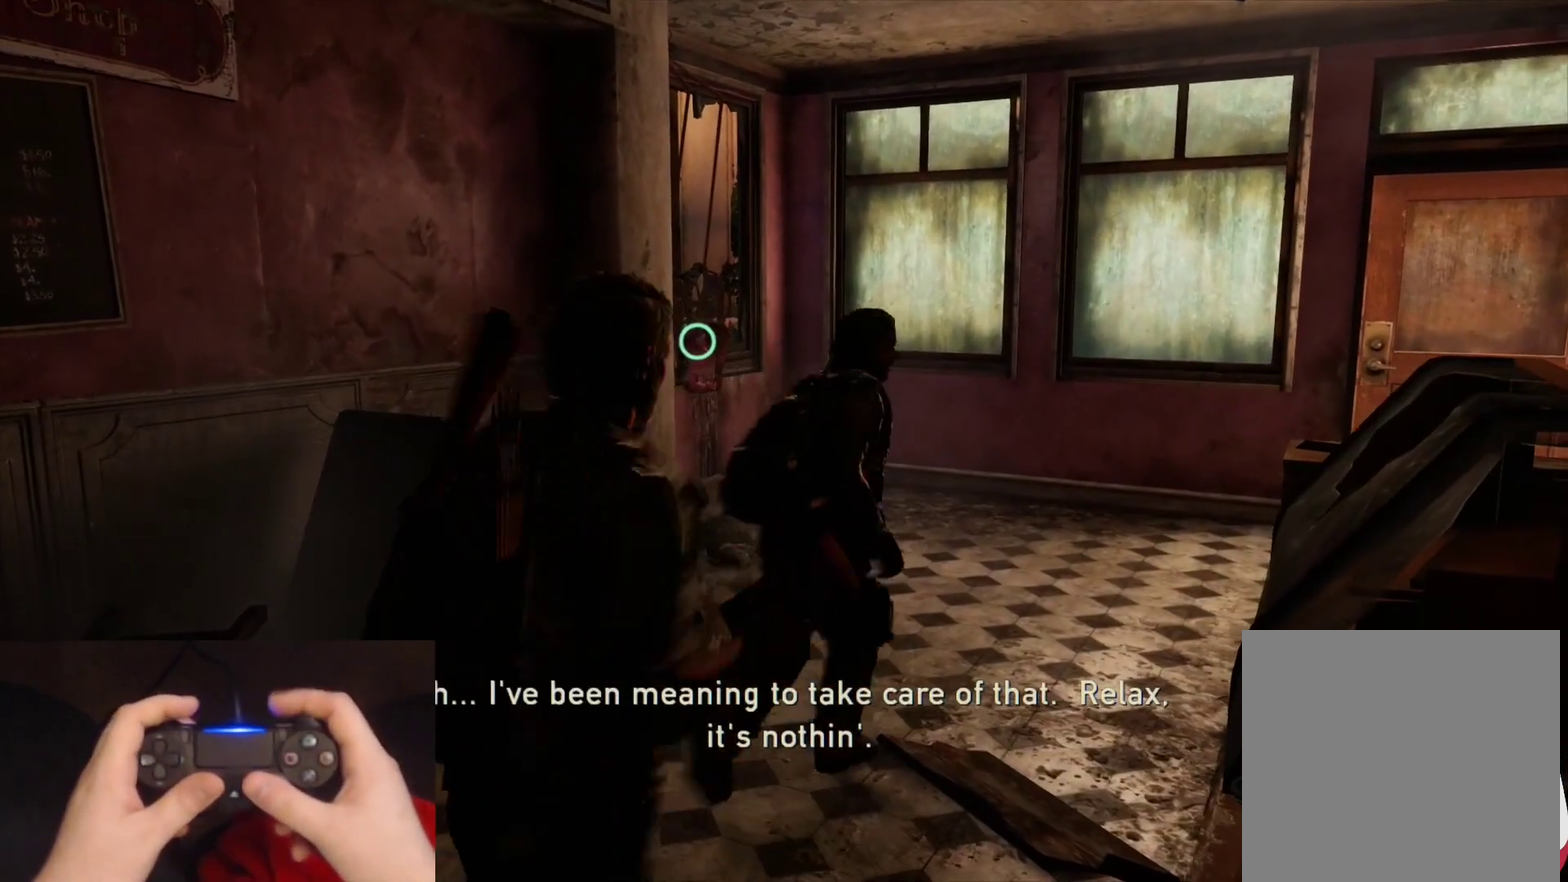
{"buttons": ["L2"], "left_stick": "up", "right_stick": "center", "events": []}
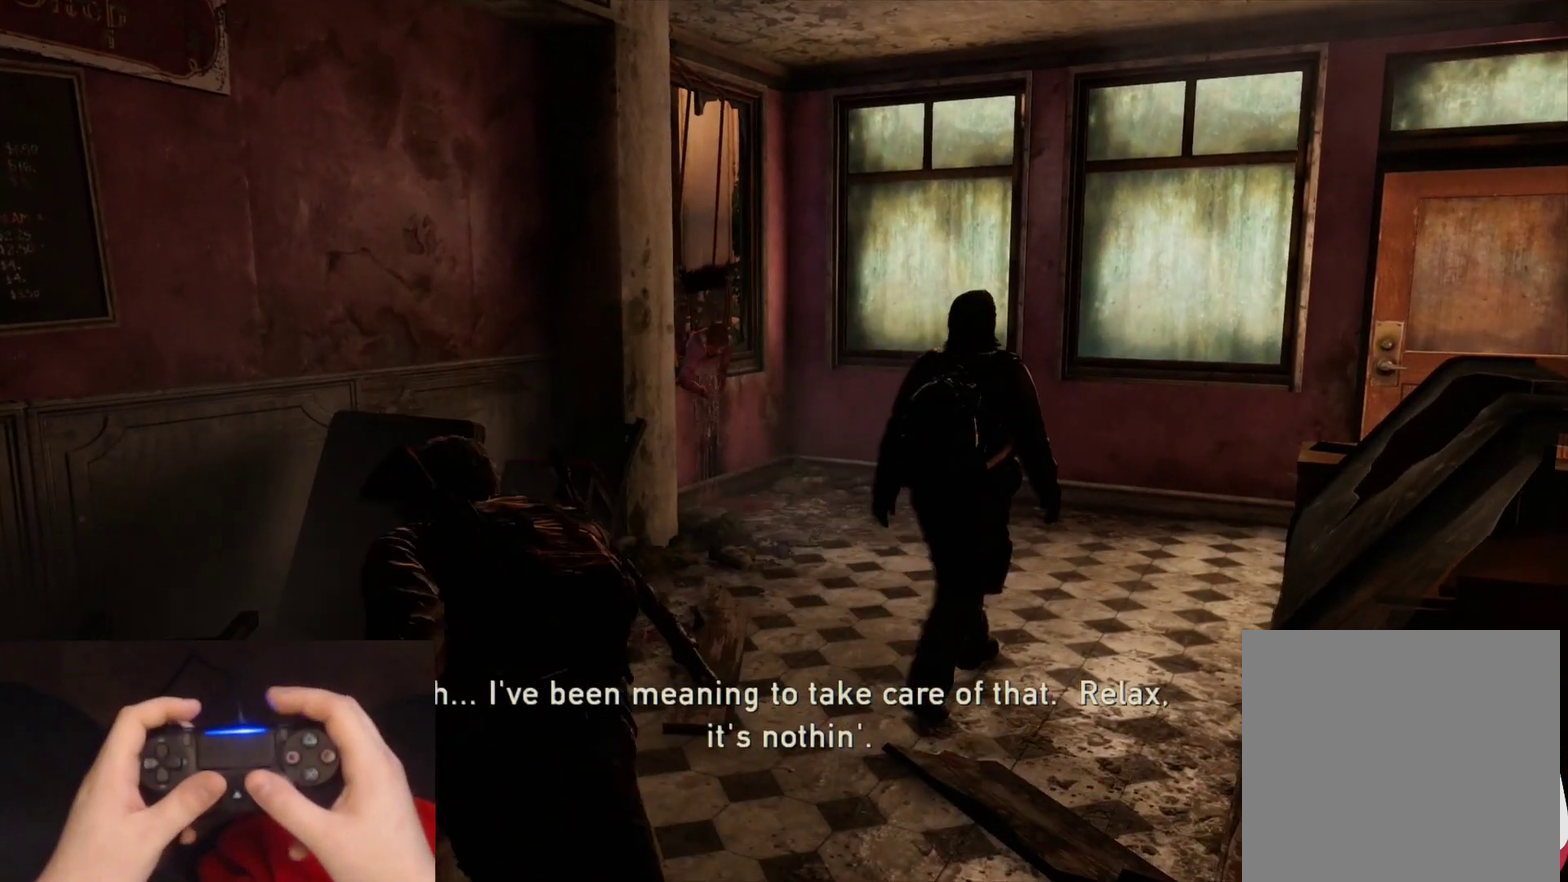
{"buttons": ["L2"], "left_stick": "up", "right_stick": "down-right", "events": [[67, "right_stick", "right"], [200, "right_stick", "center"], [350, "right_stick", "down-right"]]}
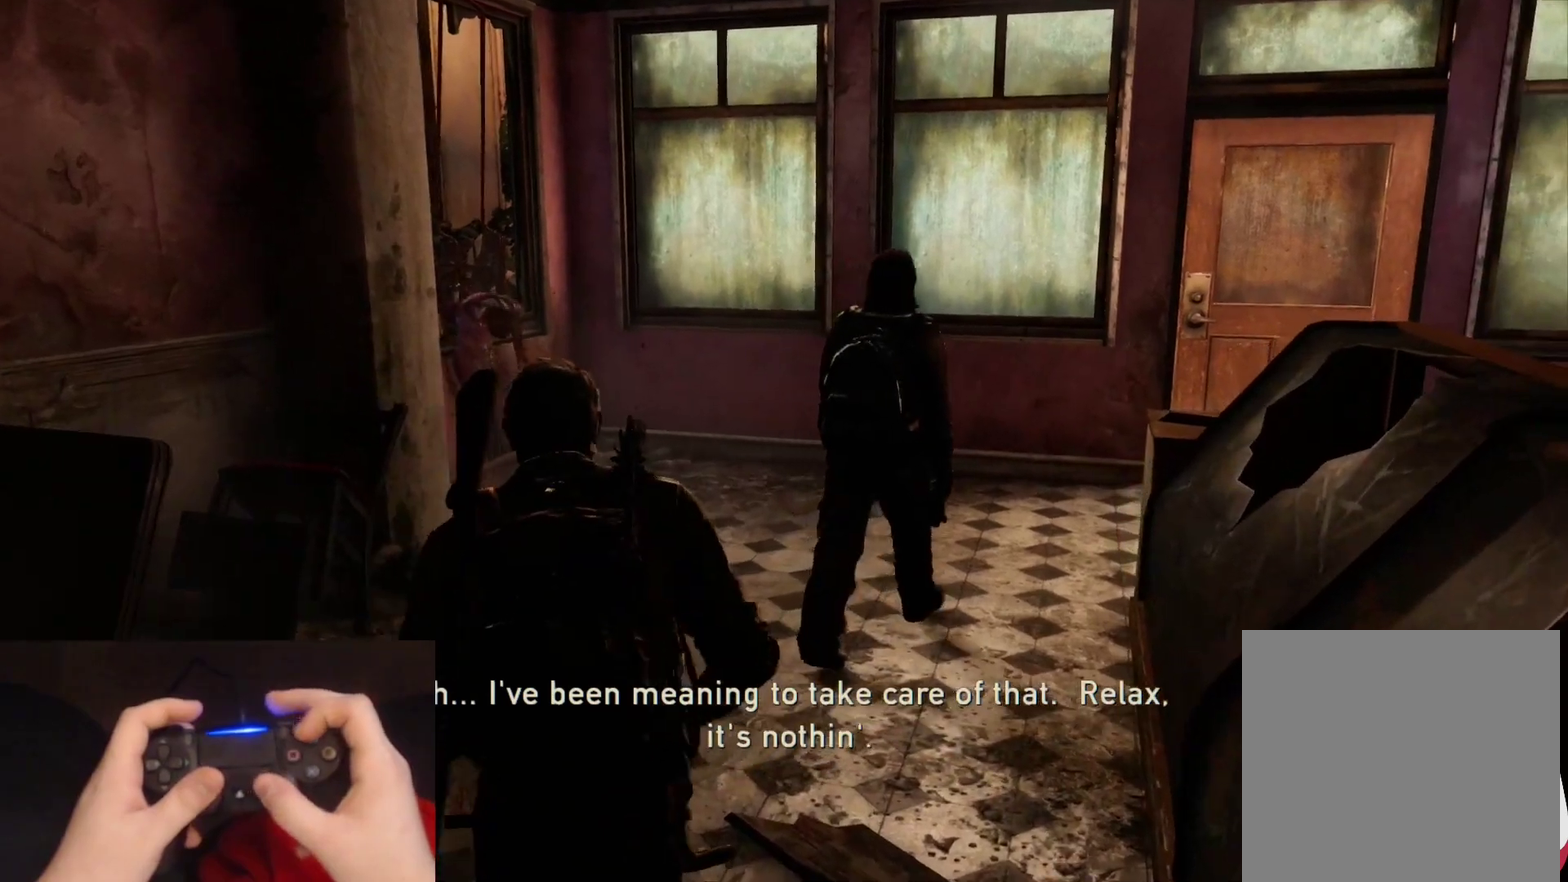
{"buttons": ["L2"], "left_stick": "up", "right_stick": "right", "events": [[33, "right_stick", "center"], [367, "right_stick", "down-right"], [433, "right_stick", "right"]]}
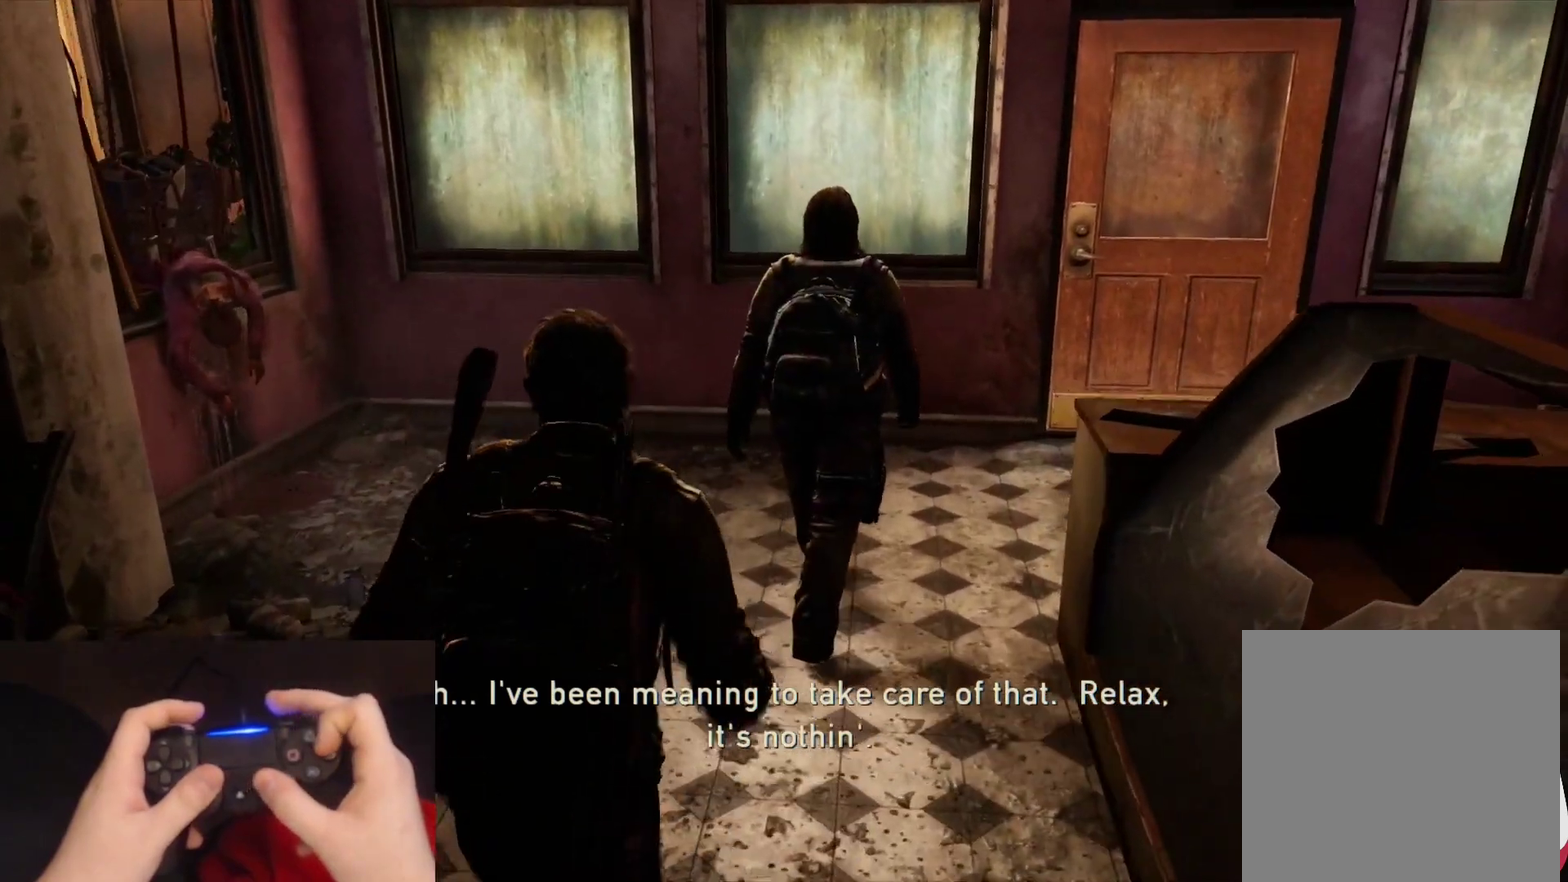
{"buttons": ["CIRCLE"], "left_stick": "up", "right_stick": "center", "events": [[33, "right_stick", "center"], [417, "CIRCLE", "down"], [467, "L2", "up"]]}
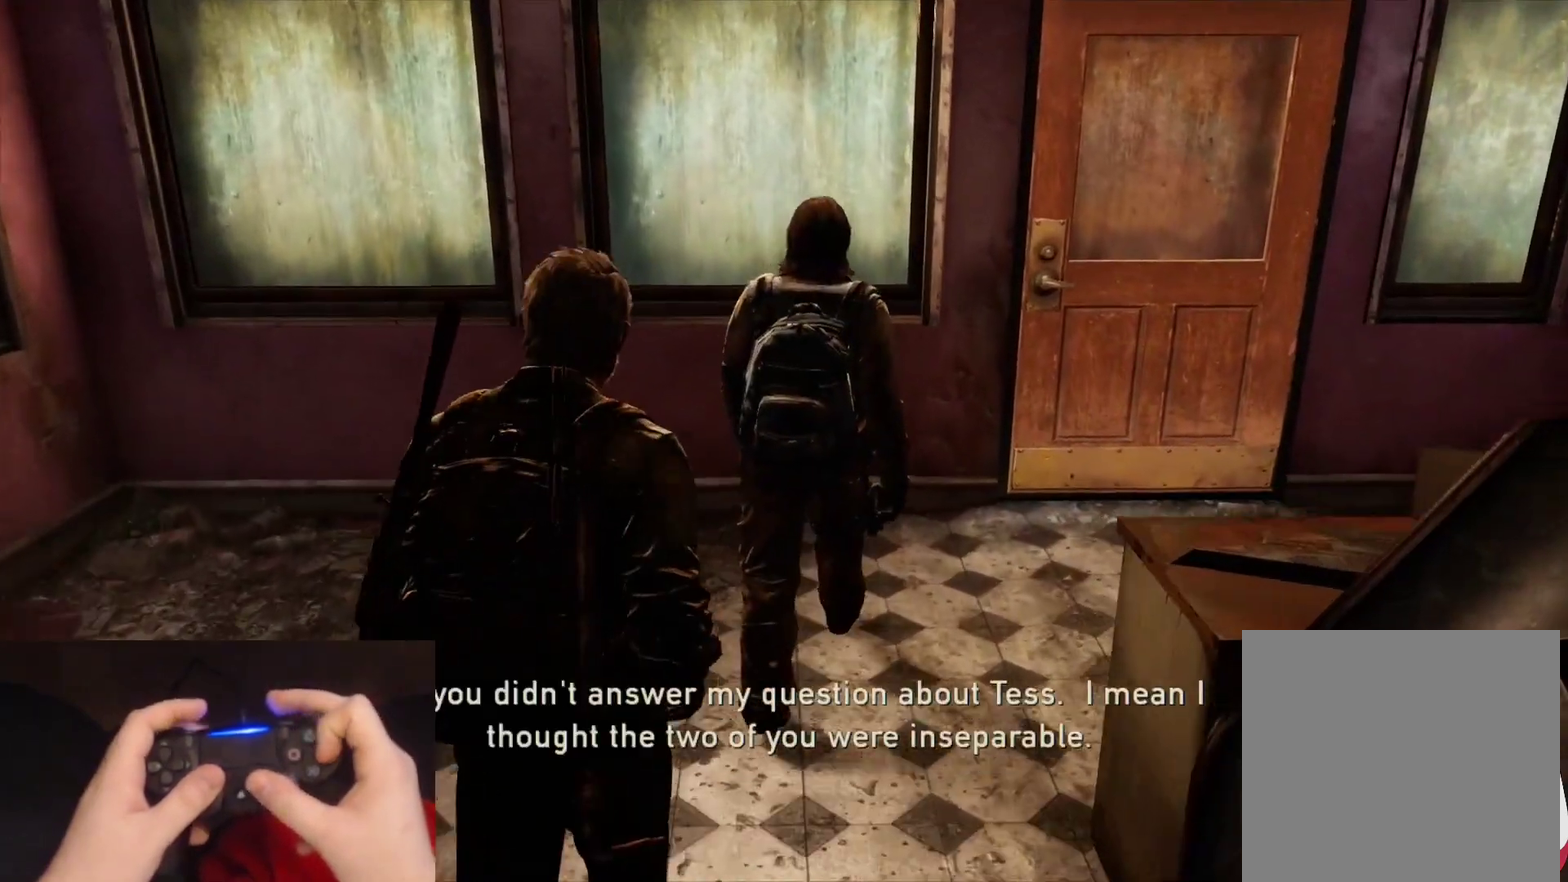
{"buttons": [], "left_stick": "up-left", "right_stick": "center", "events": [[33, "right_stick", "right"], [67, "CIRCLE", "up"], [317, "right_stick", "center"], [483, "left_stick", "up-left"]]}
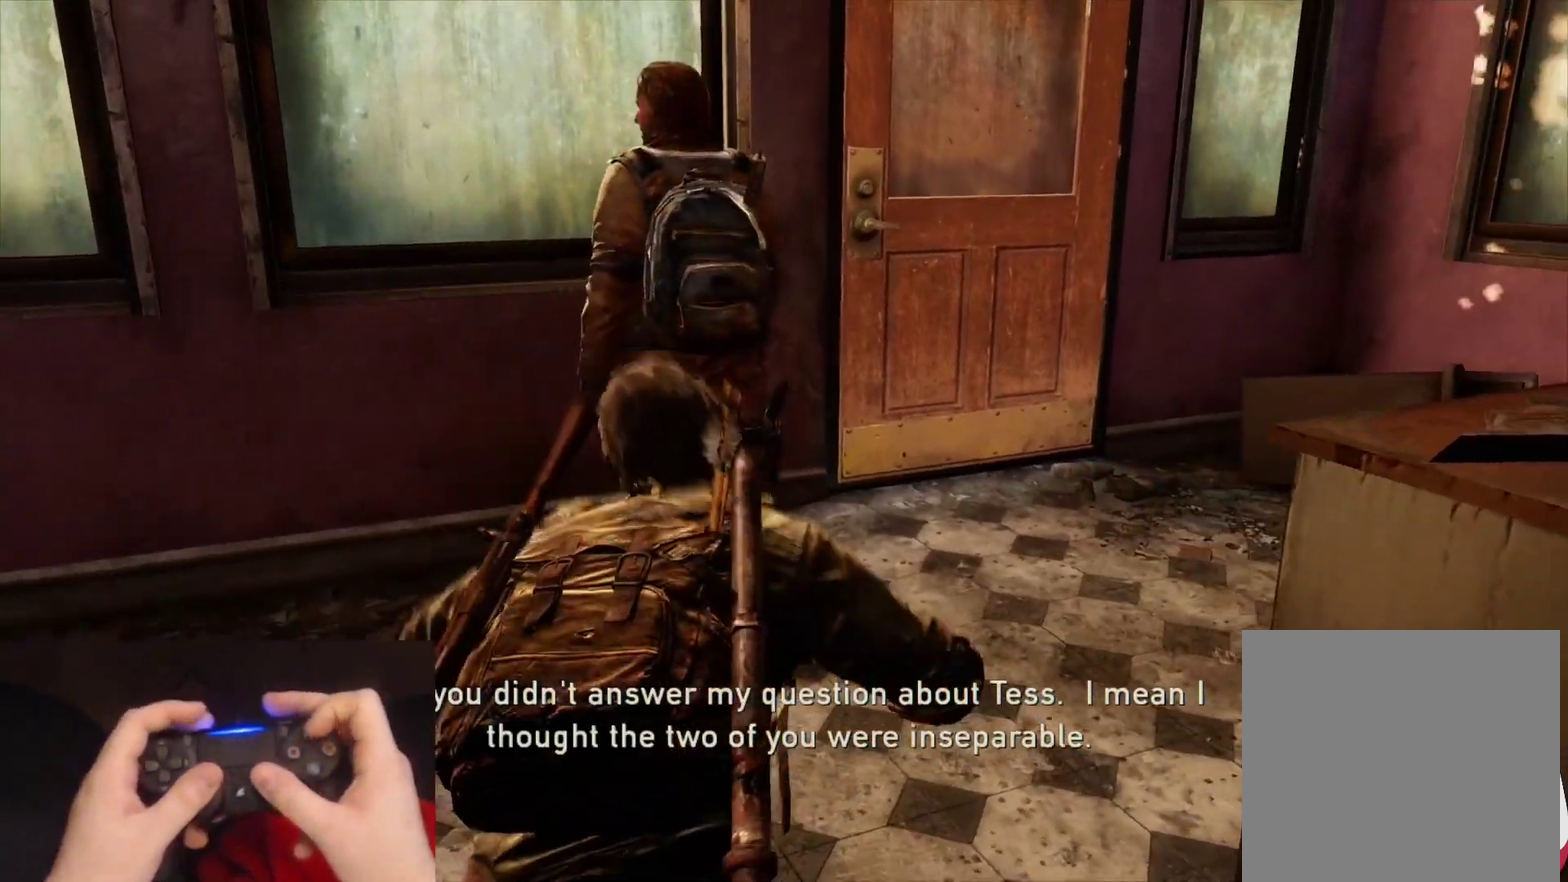
{"buttons": [], "left_stick": "down-right", "right_stick": "center", "events": [[67, "left_stick", "left"], [133, "left_stick", "down-left"], [217, "left_stick", "down"], [217, "right_stick", "right"], [333, "left_stick", "down-right"], [333, "right_stick", "center"]]}